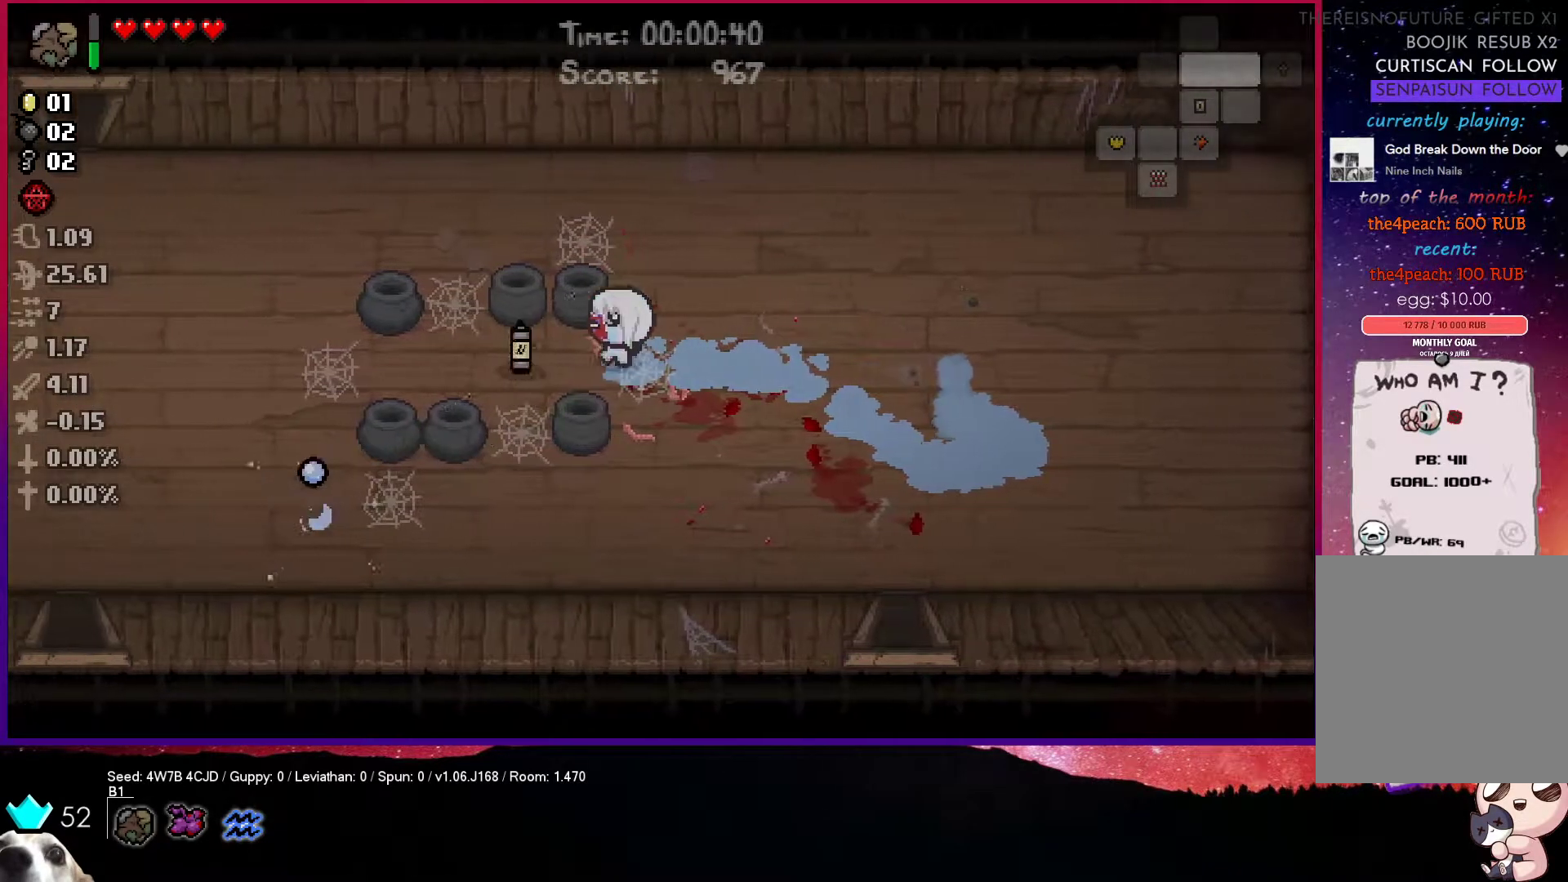
Gameplay with a controller (PlayStation layout); each line is a JSON object with the inputs held at the frame after it. "events" lists button and stick changes between this image and that frame as [ms after this image, input, new state], when the widget could be followed in between.
{"buttons": [], "left_stick": "left", "right_stick": "center", "events": []}
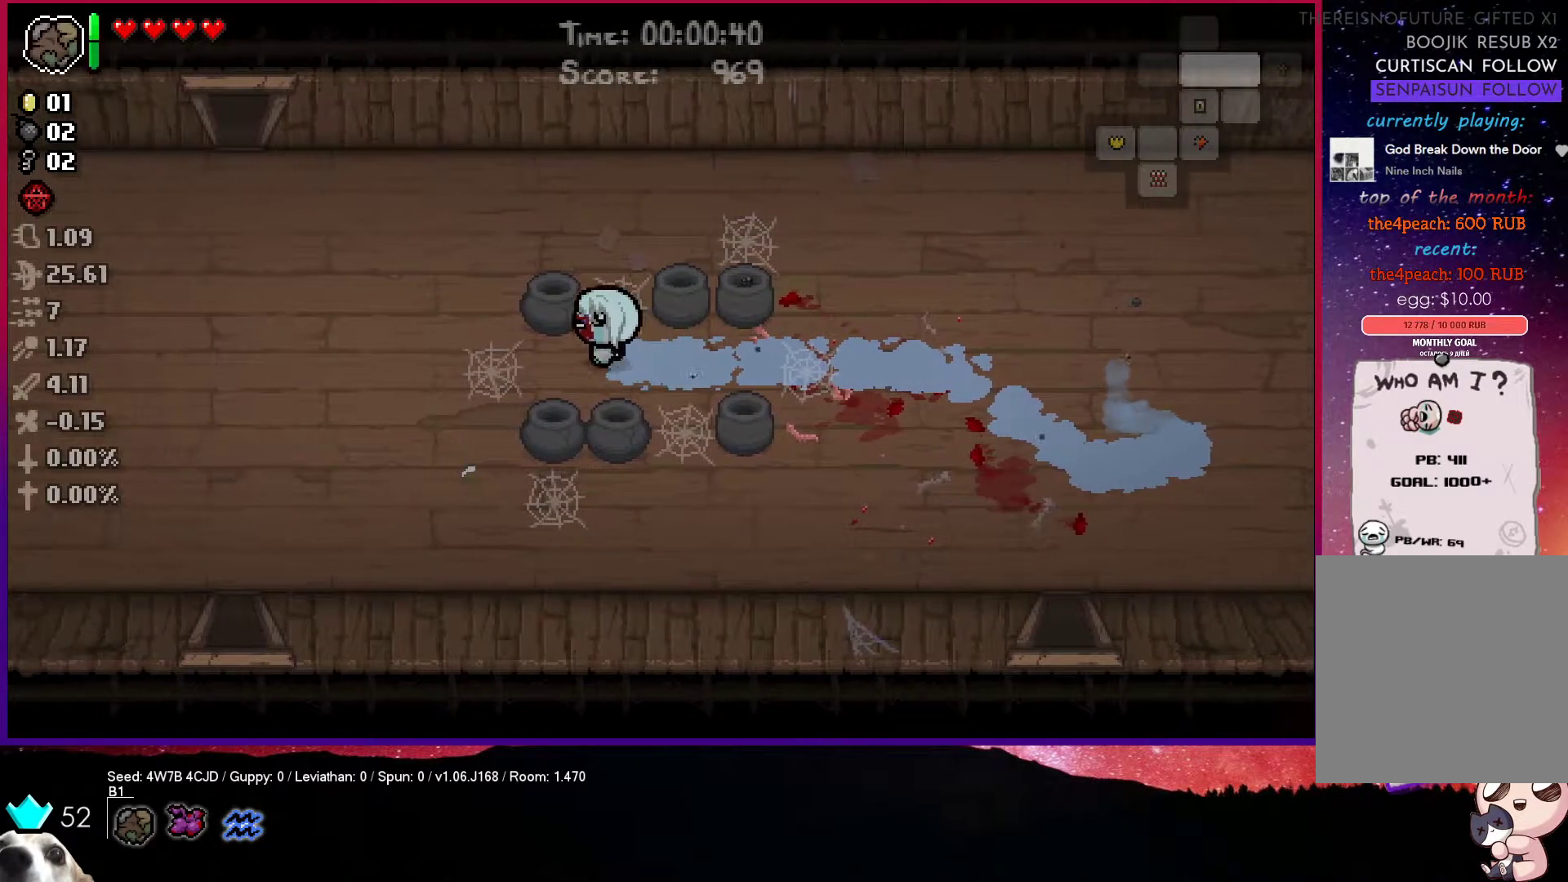
{"buttons": [], "left_stick": "left", "right_stick": "center", "events": [[33, "R1", "down"], [167, "R1", "up"]]}
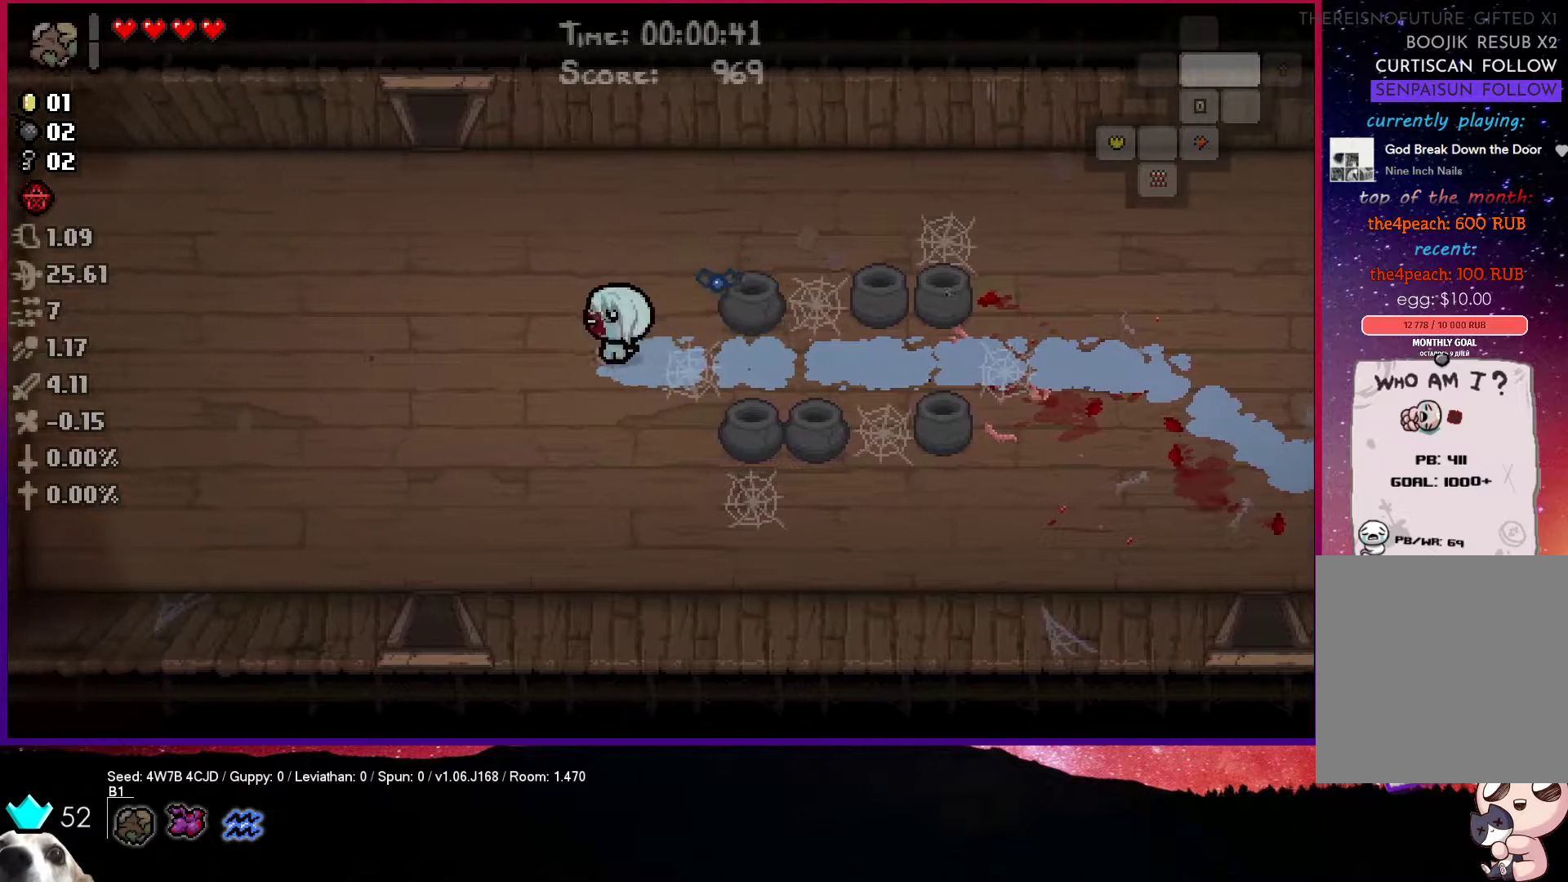
{"buttons": [], "left_stick": "up-left", "right_stick": "center", "events": [[350, "left_stick", "up-left"]]}
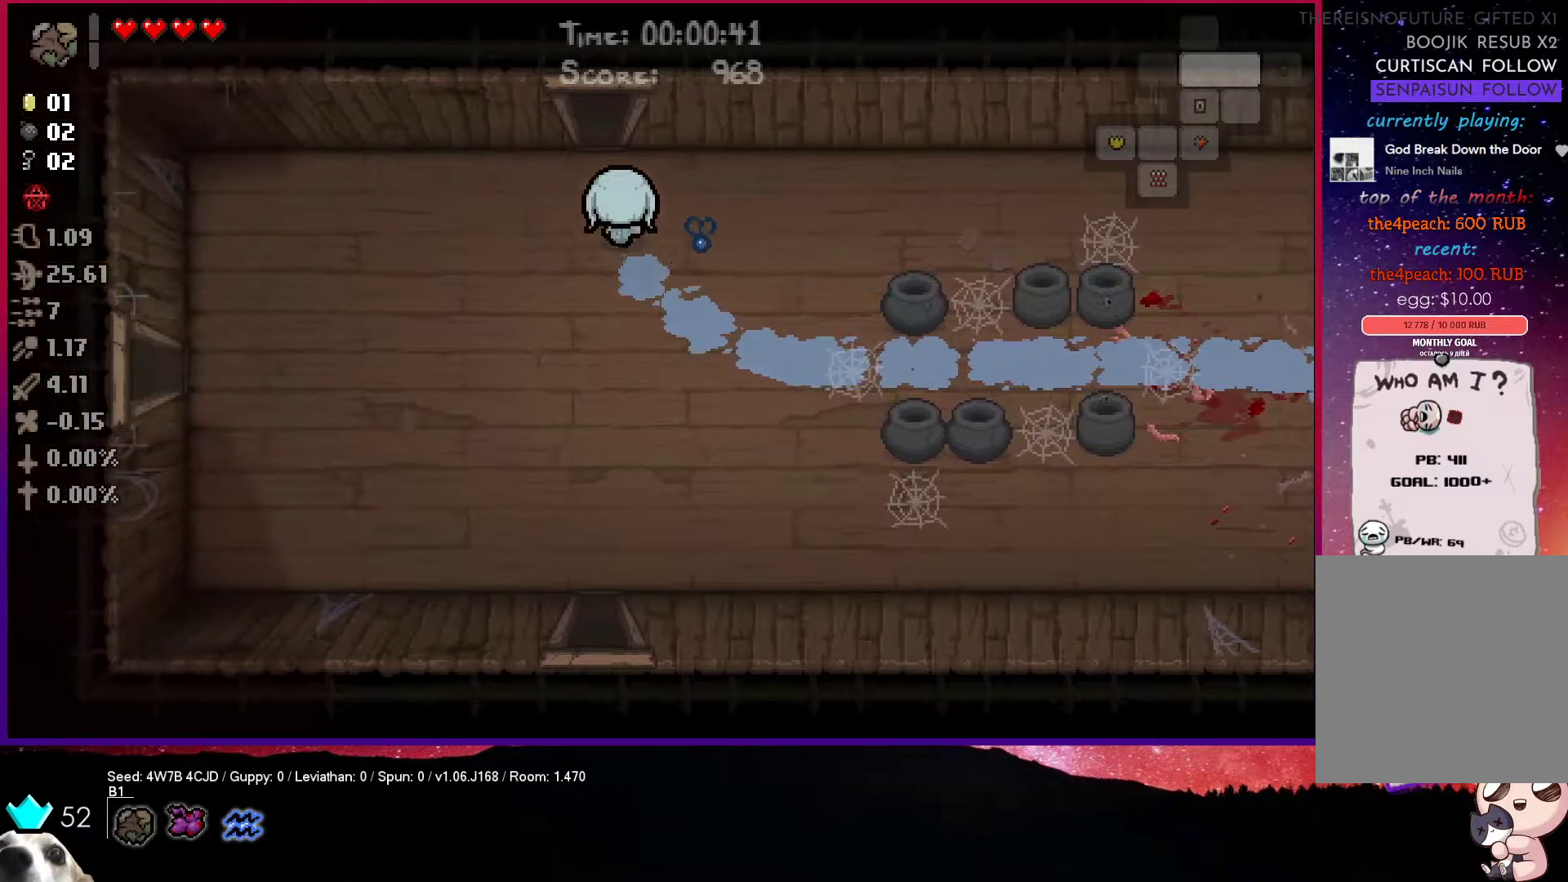
{"buttons": ["TRIANGLE"], "left_stick": "up", "right_stick": "center", "events": [[200, "left_stick", "up"], [350, "TRIANGLE", "down"]]}
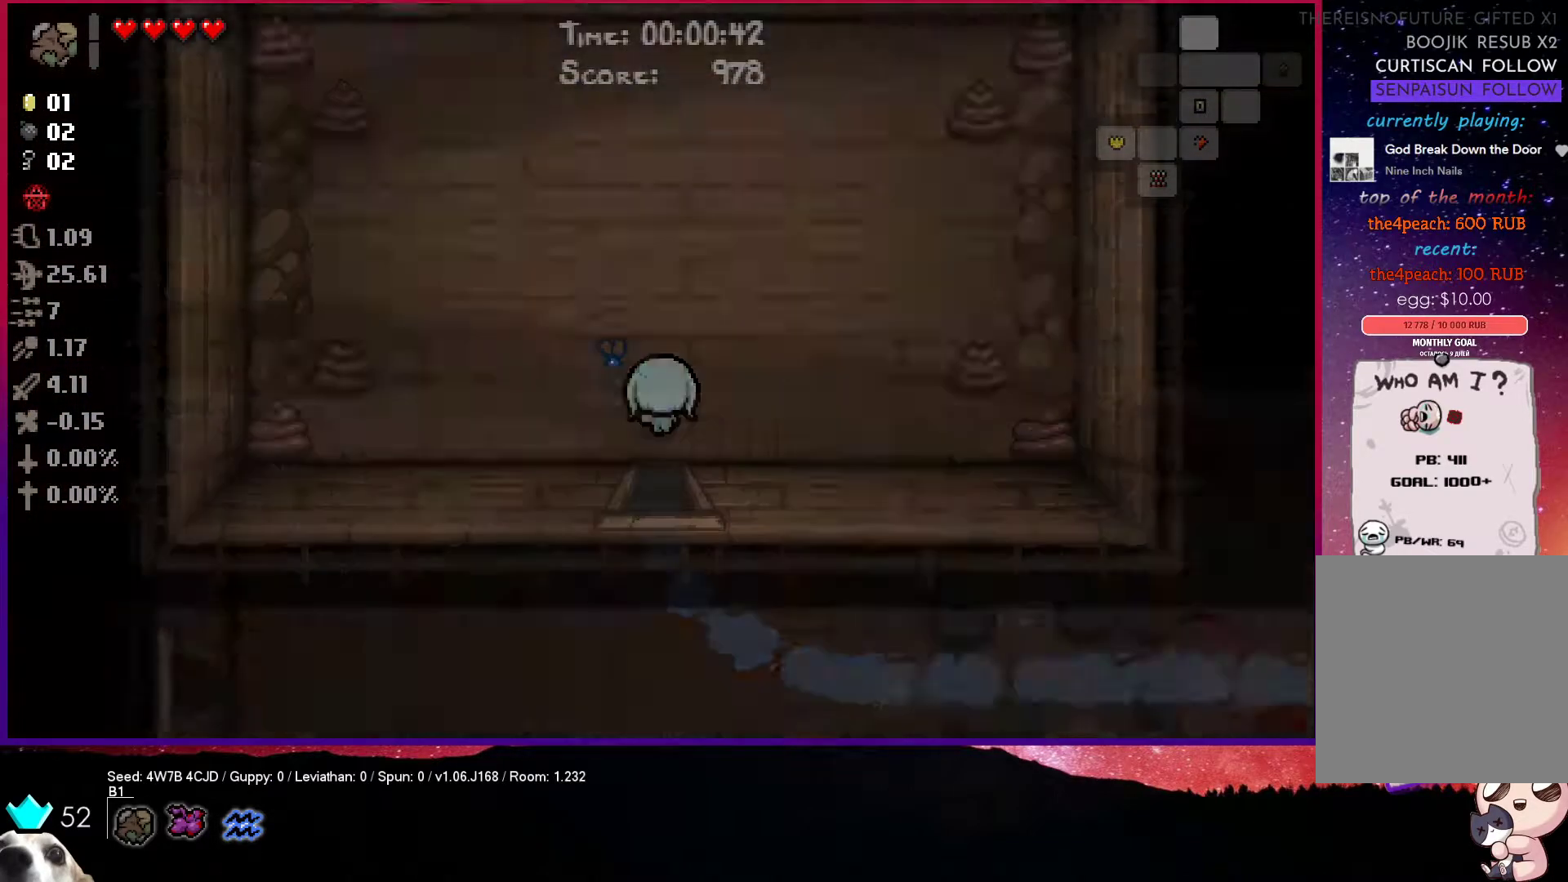
{"buttons": [], "left_stick": "up-left", "right_stick": "center", "events": [[233, "left_stick", "up-left"], [500, "TRIANGLE", "up"]]}
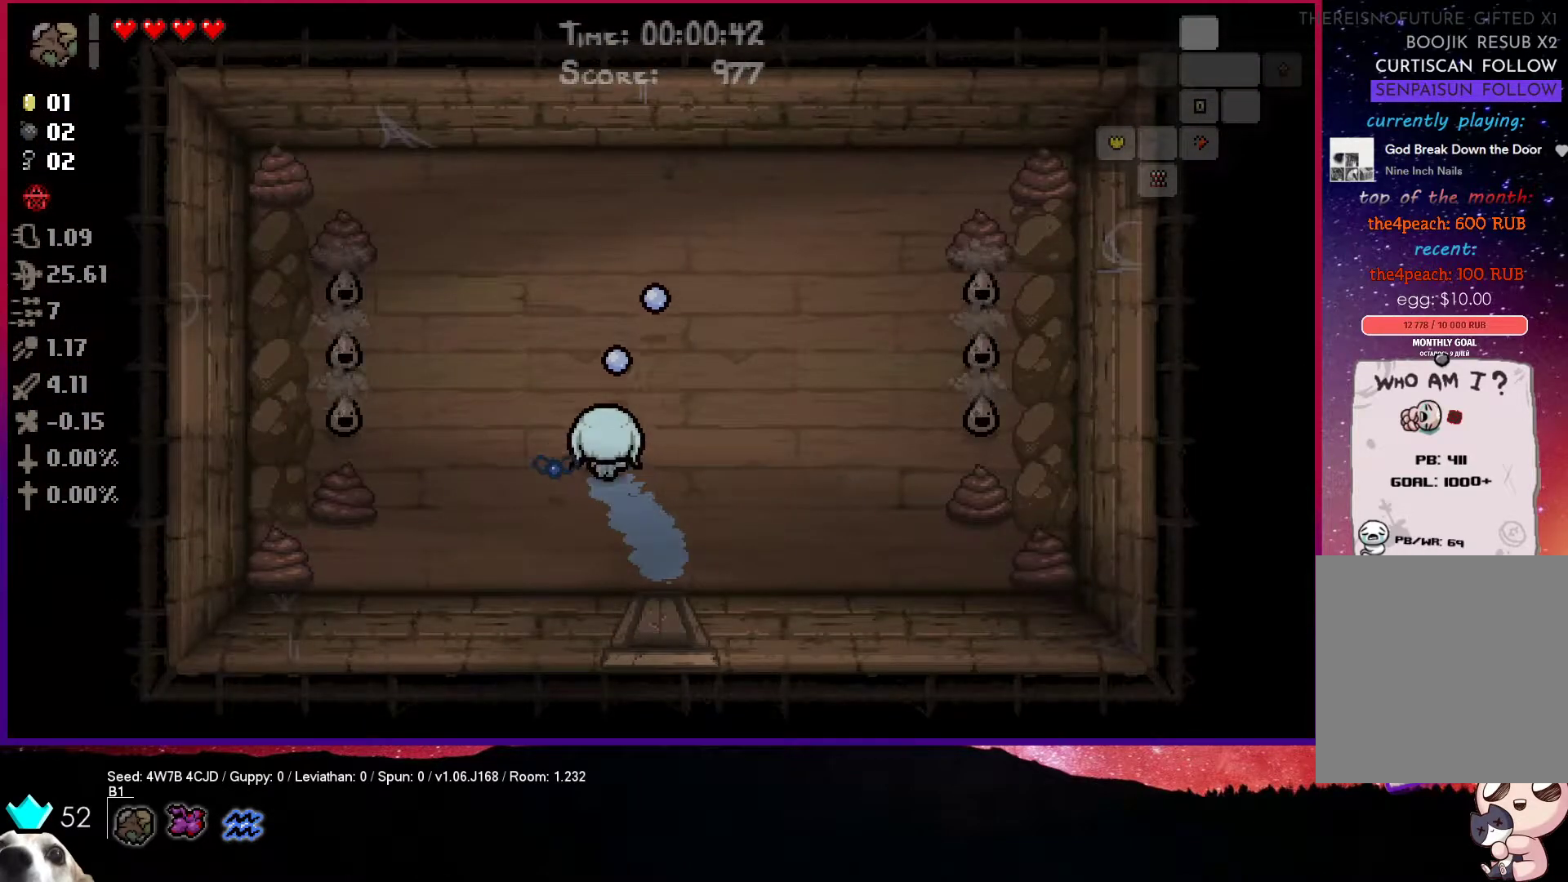
{"buttons": ["SQUARE"], "left_stick": "up-right", "right_stick": "center", "events": [[67, "SQUARE", "down"], [450, "left_stick", "up-right"]]}
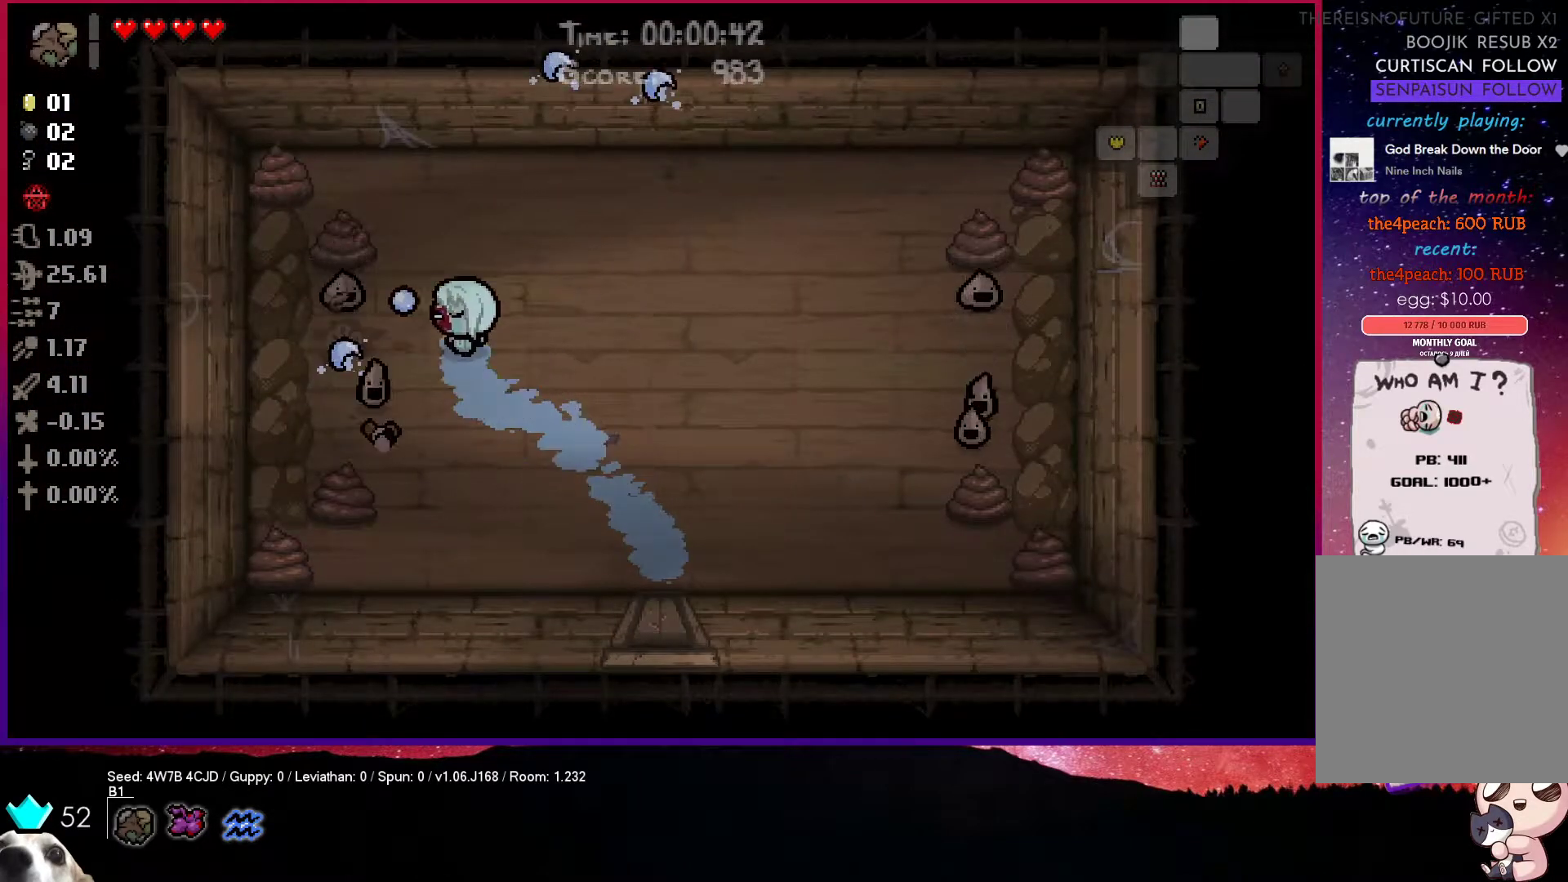
{"buttons": [], "left_stick": "up-right", "right_stick": "center", "events": [[300, "SQUARE", "up"]]}
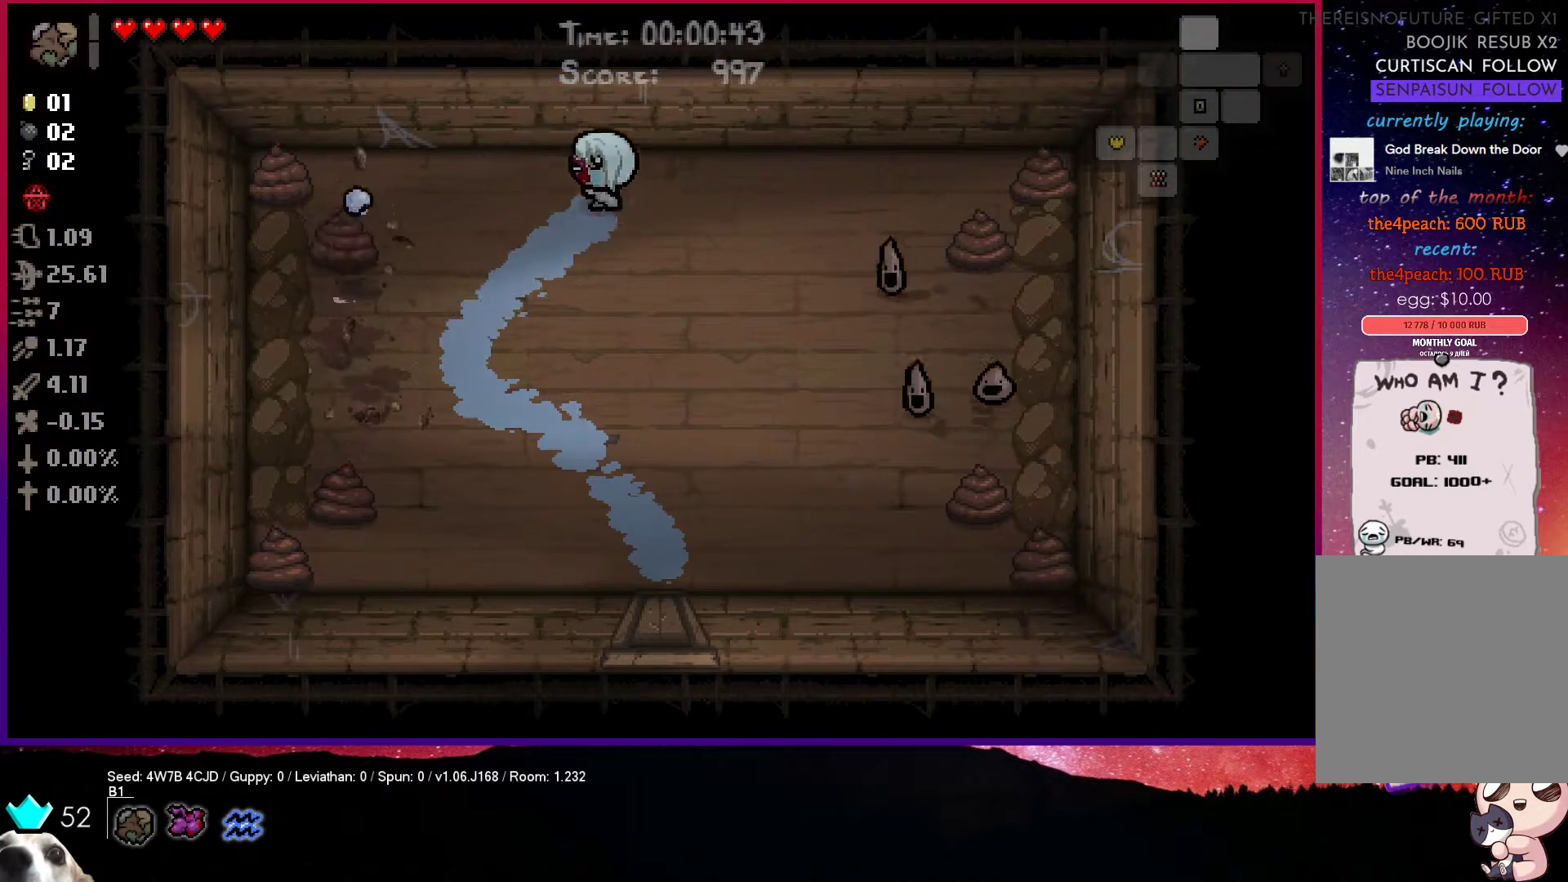
{"buttons": ["CIRCLE"], "left_stick": "down-right", "right_stick": "center", "events": [[133, "L1", "down"], [133, "left_stick", "down-right"], [233, "L1", "up"], [400, "CIRCLE", "down"]]}
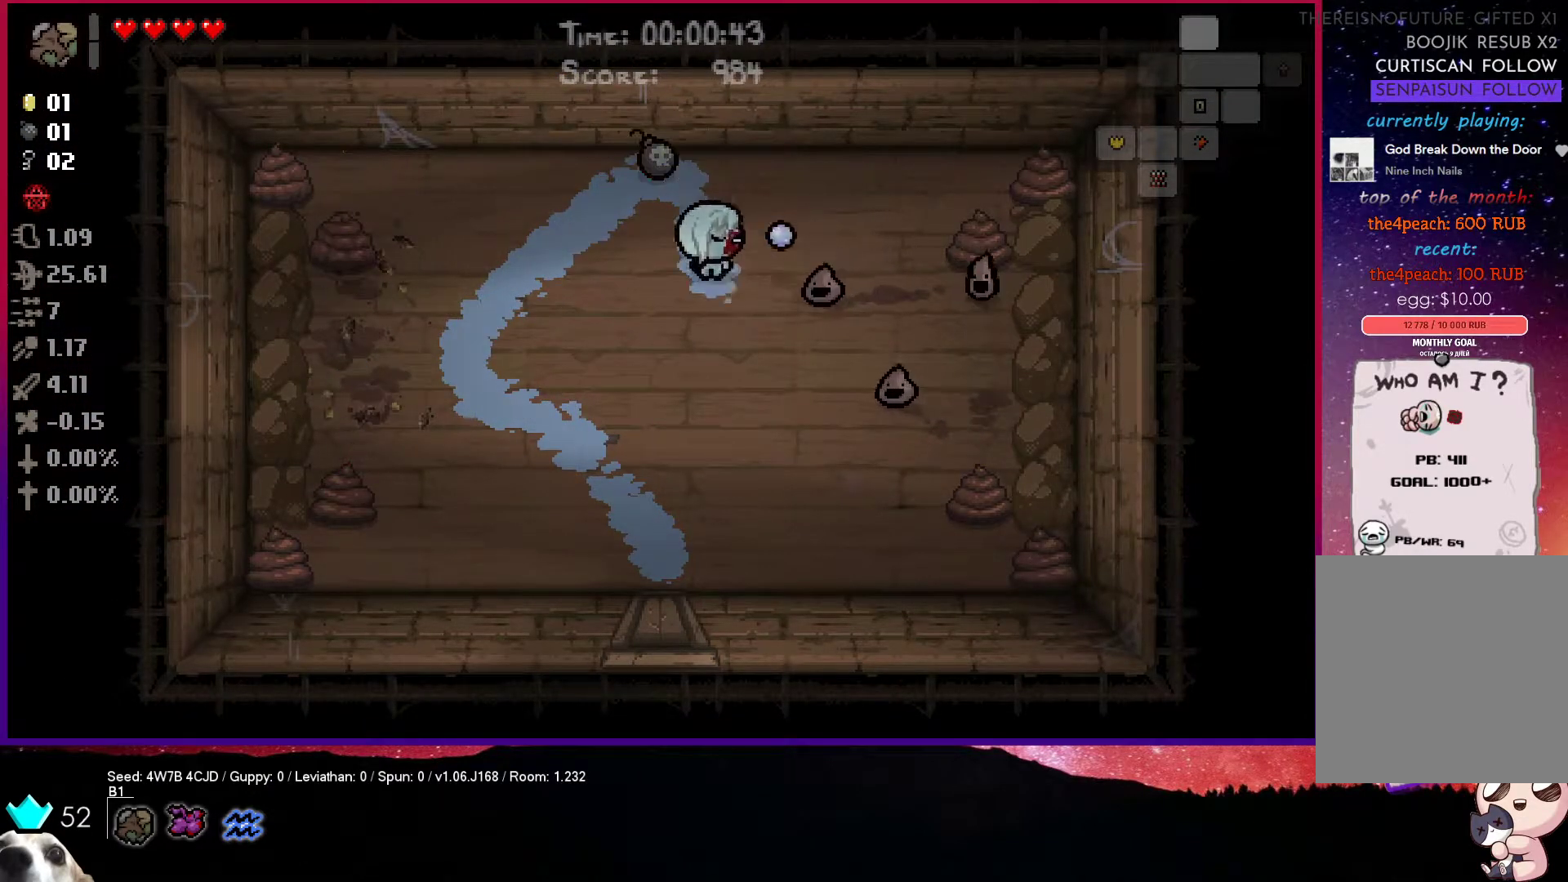
{"buttons": ["CIRCLE"], "left_stick": "up-right", "right_stick": "center", "events": [[367, "left_stick", "center"], [450, "left_stick", "up-right"]]}
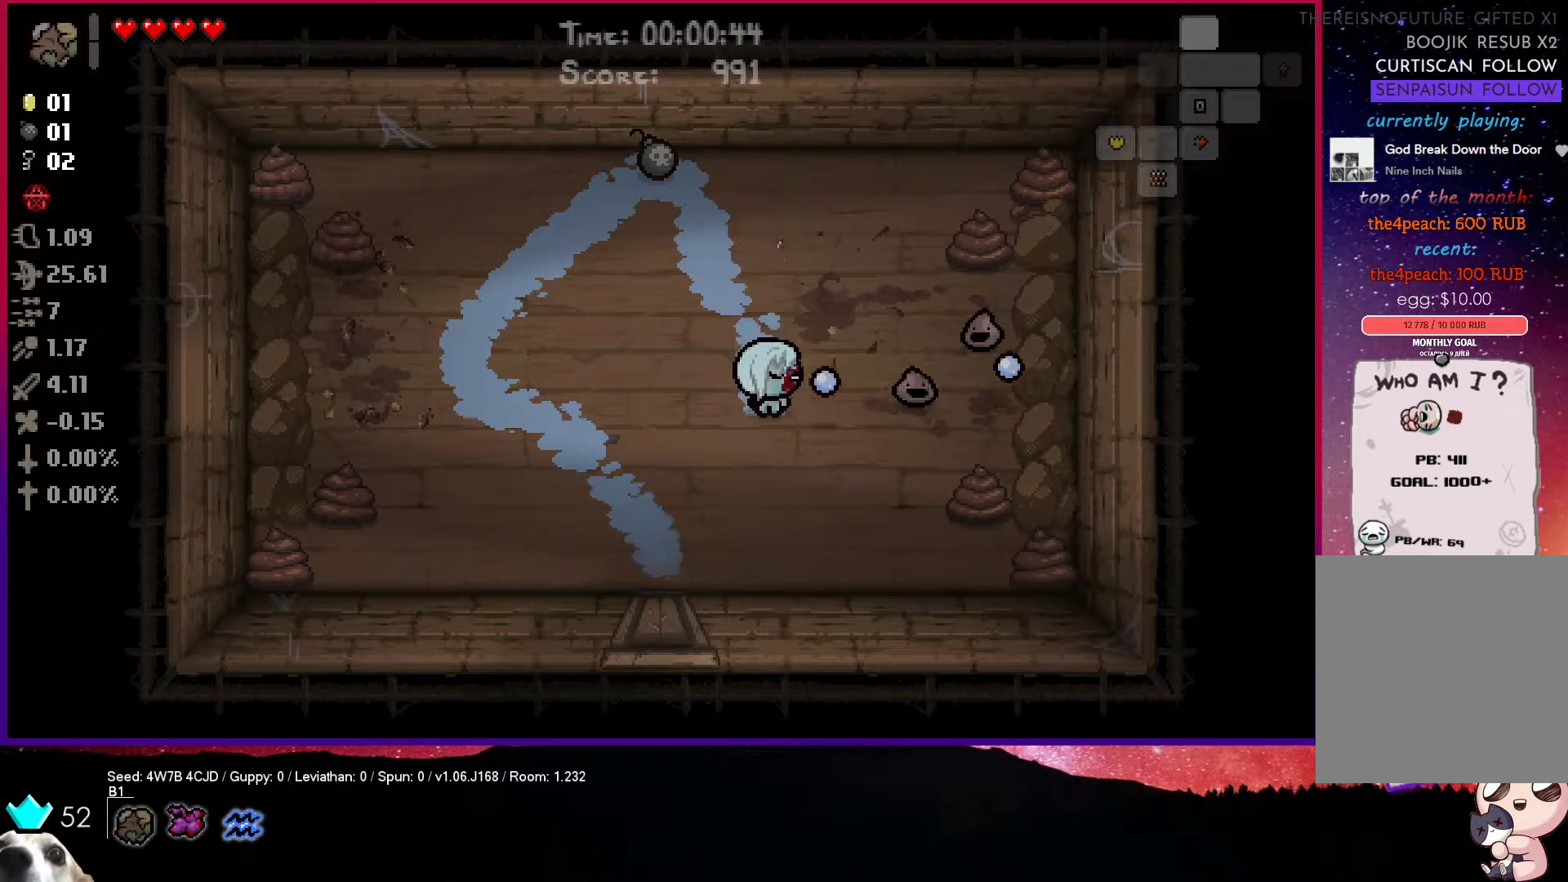
{"buttons": ["CIRCLE"], "left_stick": "up-right", "right_stick": "center", "events": []}
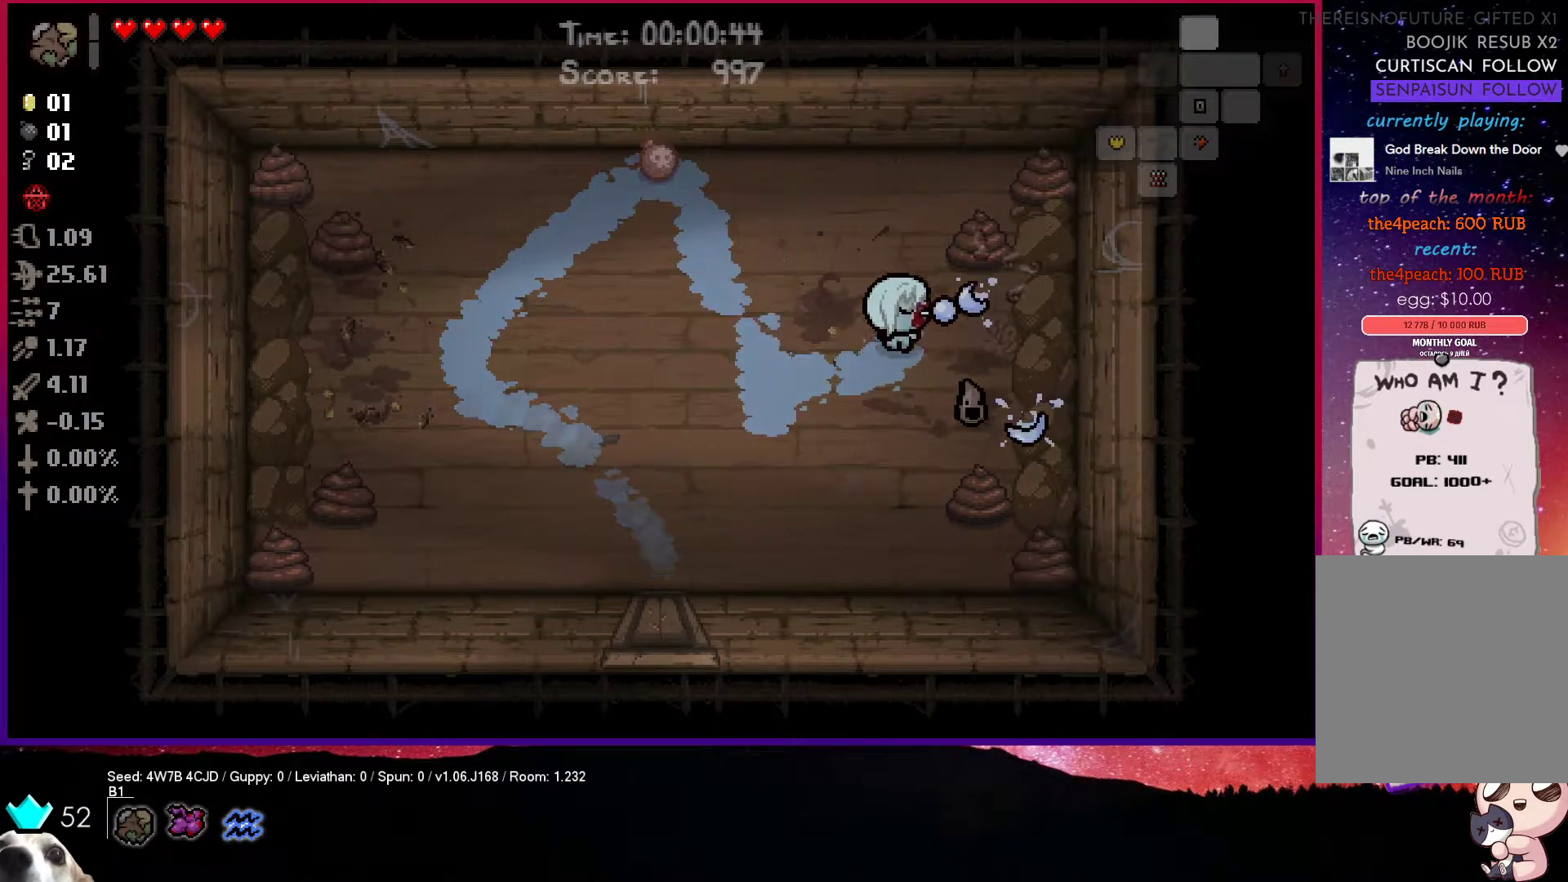
{"buttons": ["CROSS"], "left_stick": "up", "right_stick": "center", "events": [[33, "CIRCLE", "up"], [117, "CROSS", "down"], [200, "left_stick", "center"], [450, "left_stick", "up"]]}
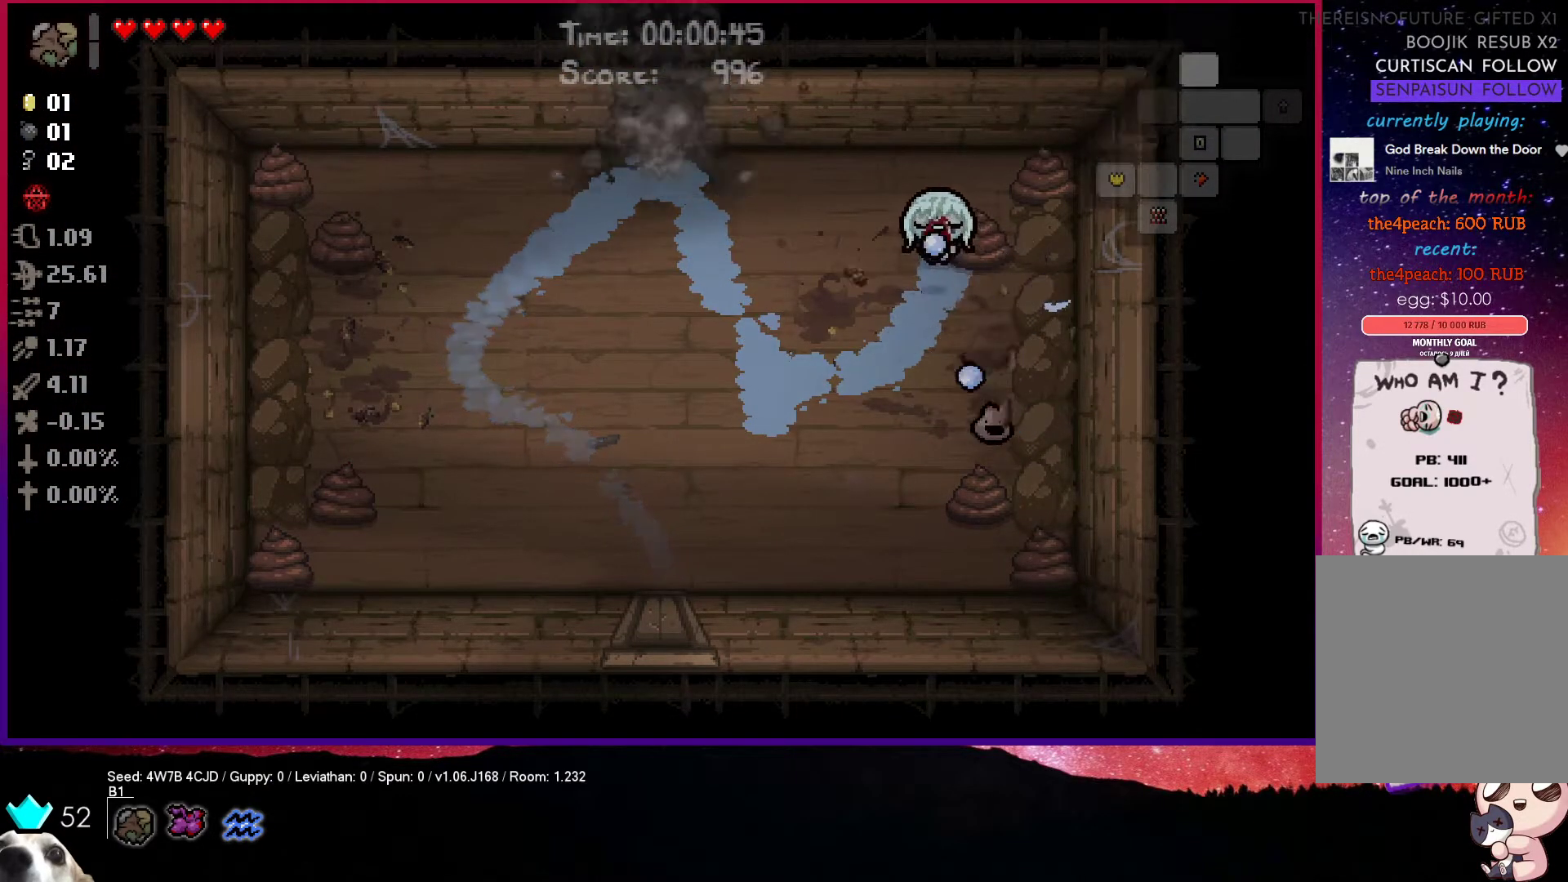
{"buttons": ["CIRCLE"], "left_stick": "center", "right_stick": "center", "events": [[167, "CROSS", "up"], [217, "left_stick", "up-right"], [283, "CIRCLE", "down"], [400, "left_stick", "center"]]}
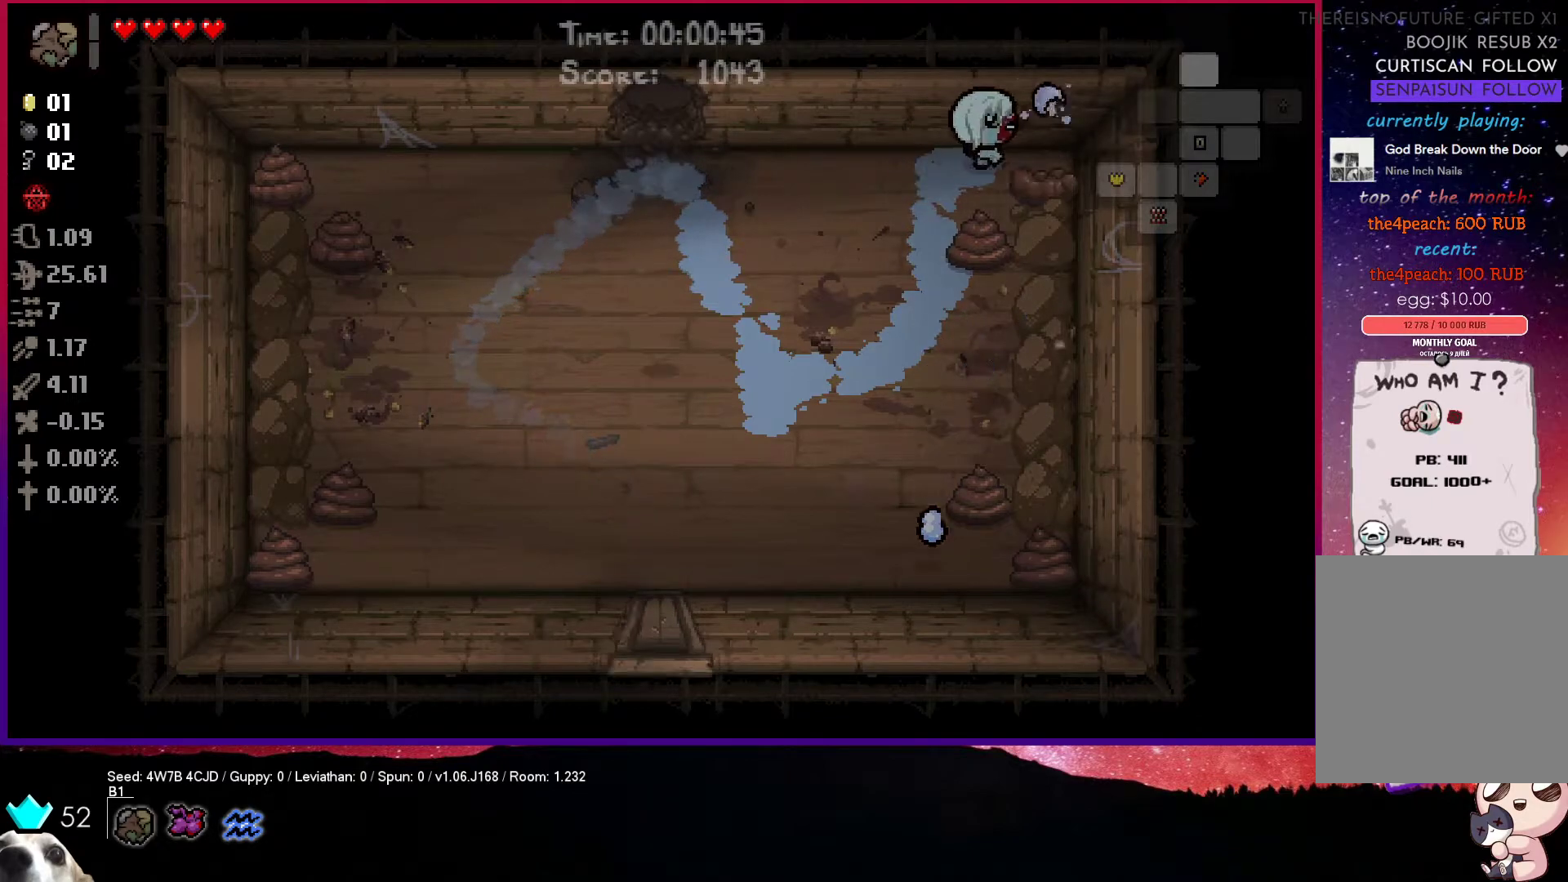
{"buttons": ["CROSS"], "left_stick": "down-left", "right_stick": "center", "events": [[300, "CIRCLE", "up"], [333, "CROSS", "down"], [367, "left_stick", "down-left"]]}
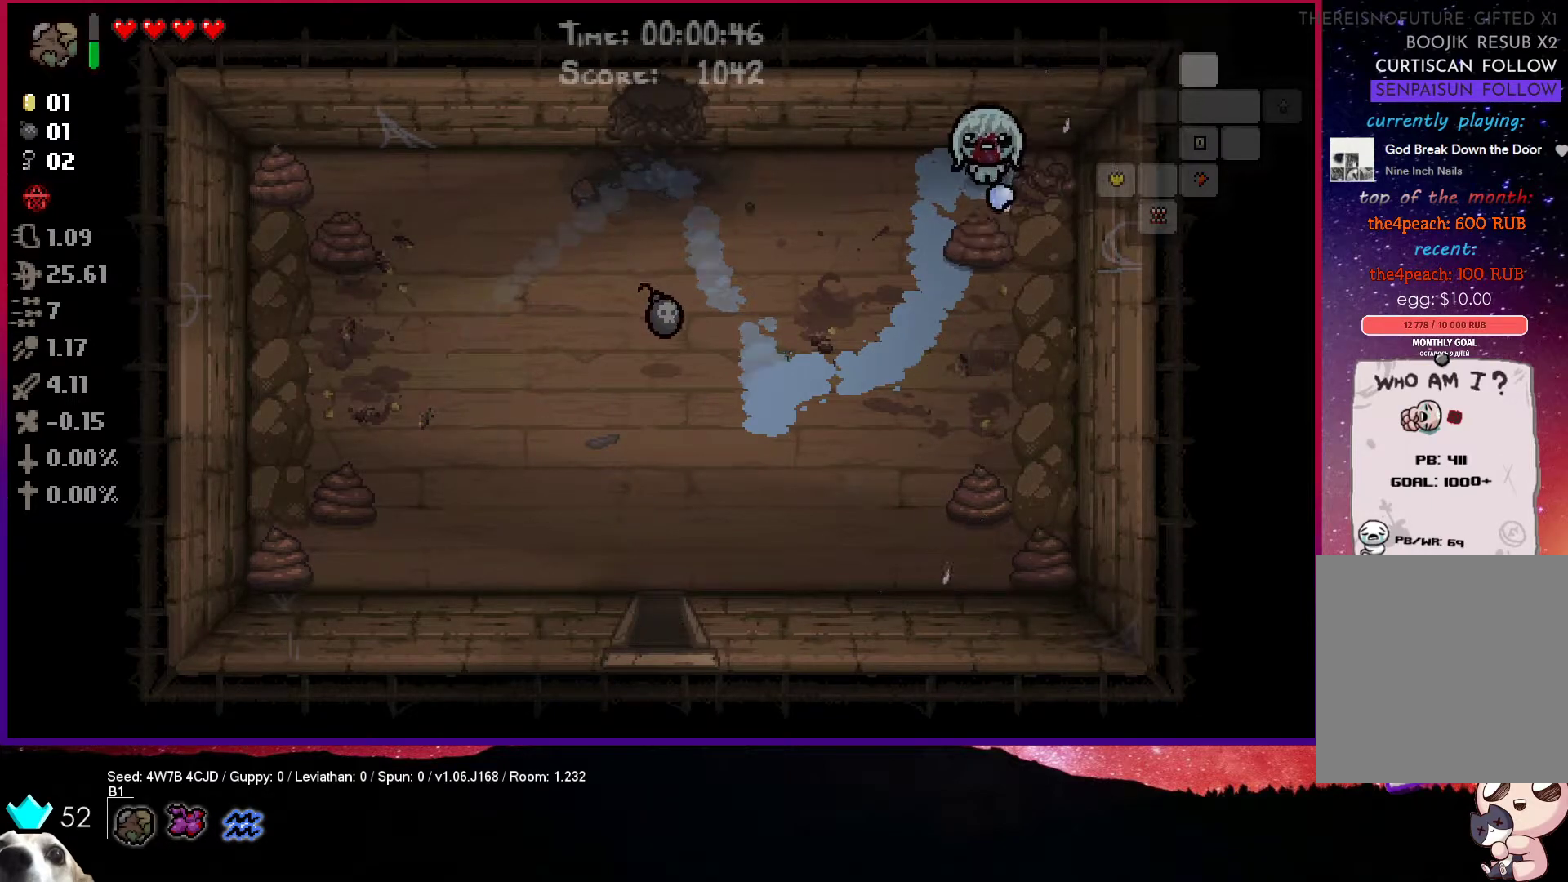
{"buttons": ["CROSS"], "left_stick": "down", "right_stick": "center", "events": [[200, "left_stick", "down"]]}
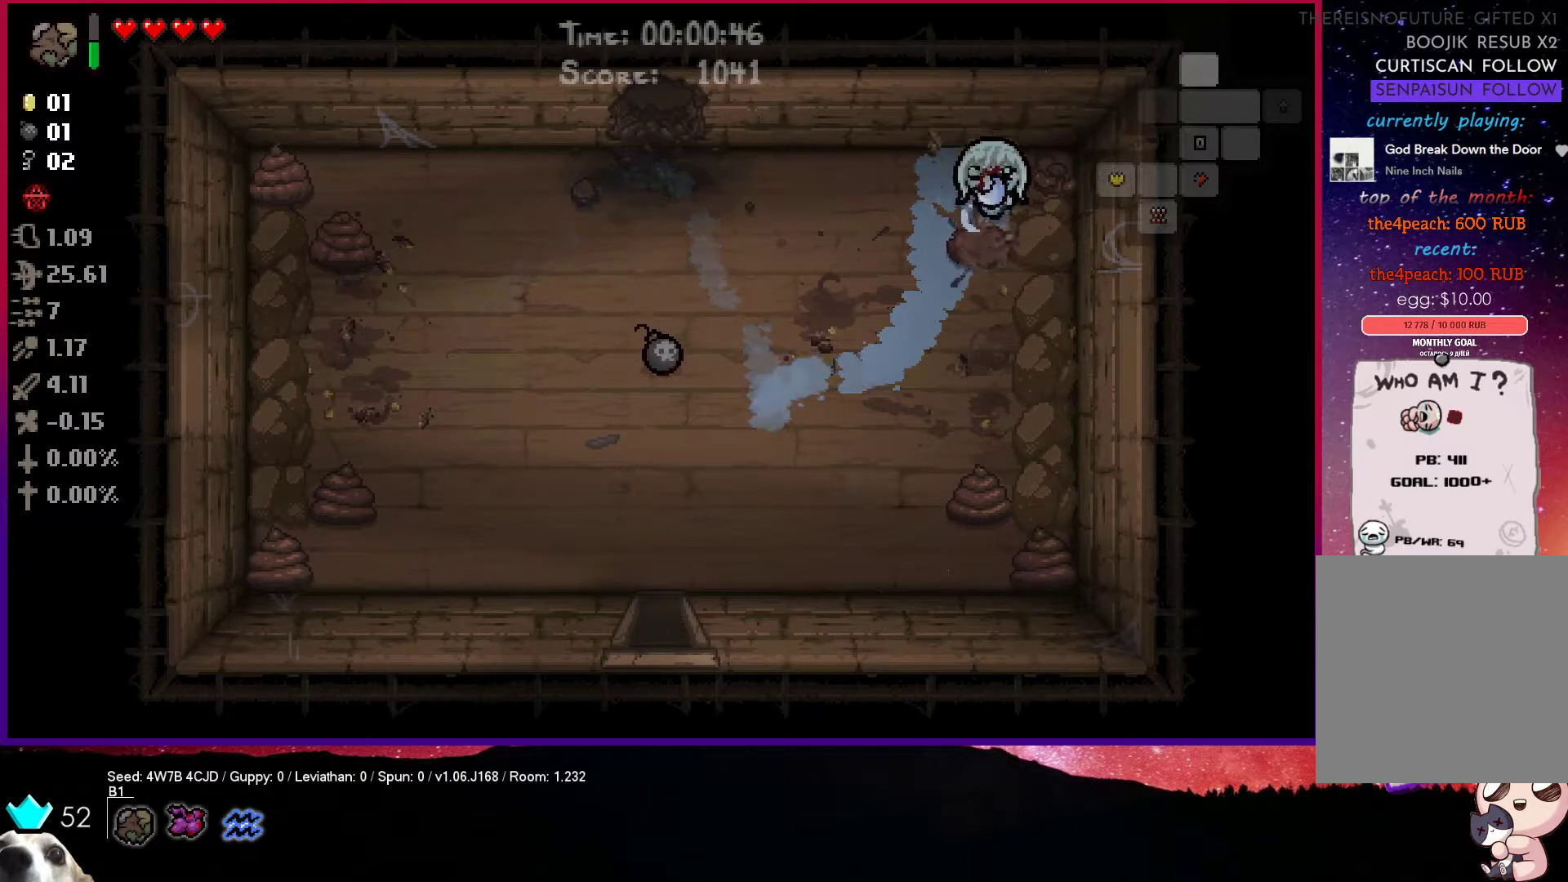
{"buttons": ["CROSS"], "left_stick": "down", "right_stick": "center", "events": []}
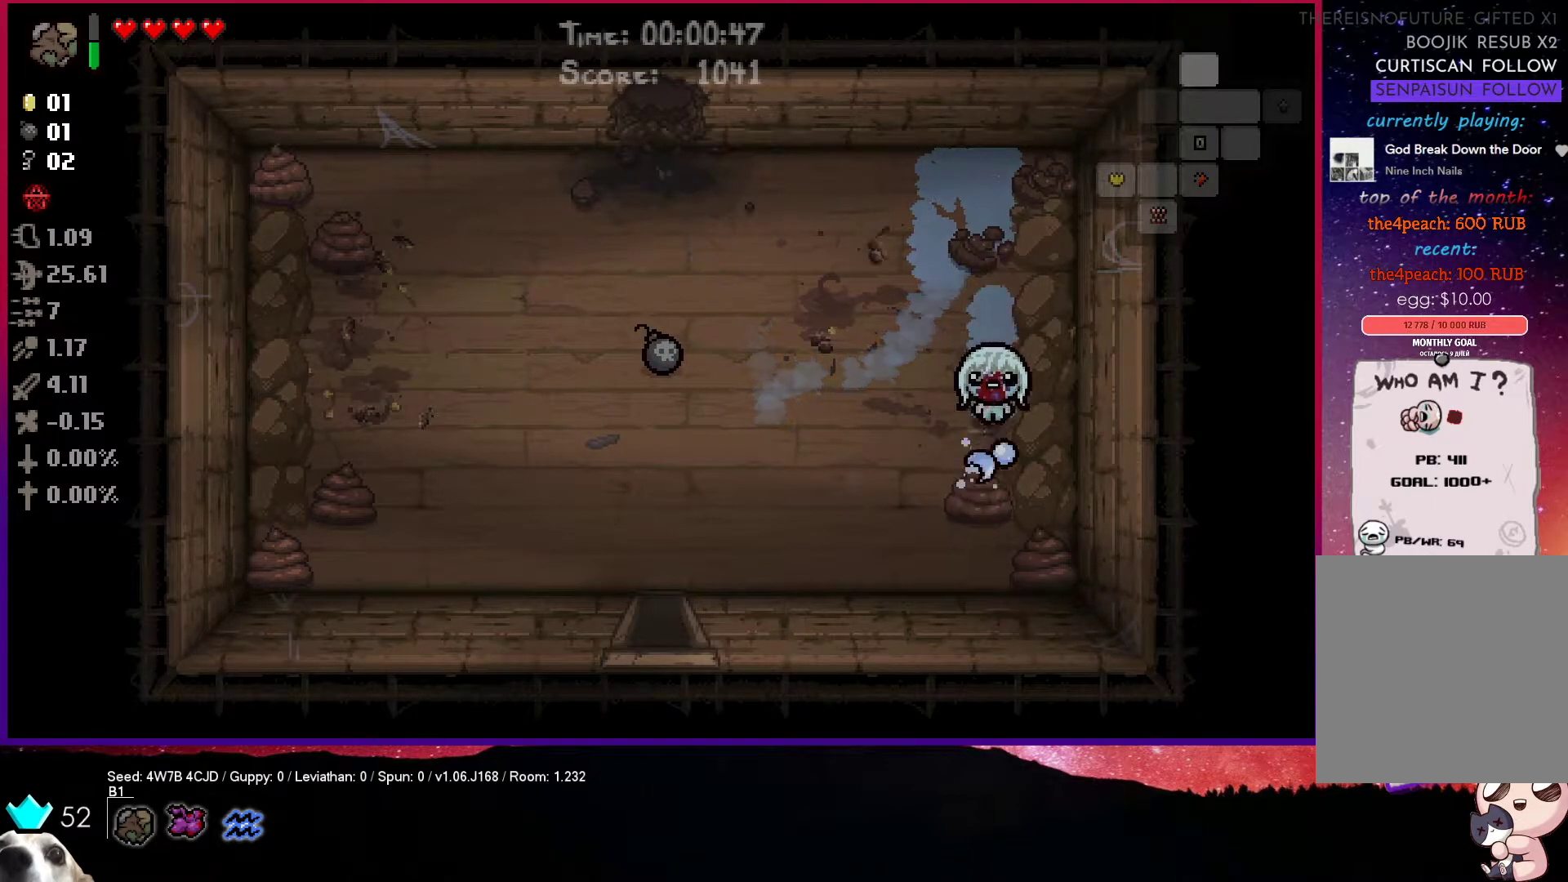
{"buttons": ["CIRCLE"], "left_stick": "down", "right_stick": "center", "events": [[200, "CROSS", "up"], [367, "CIRCLE", "down"]]}
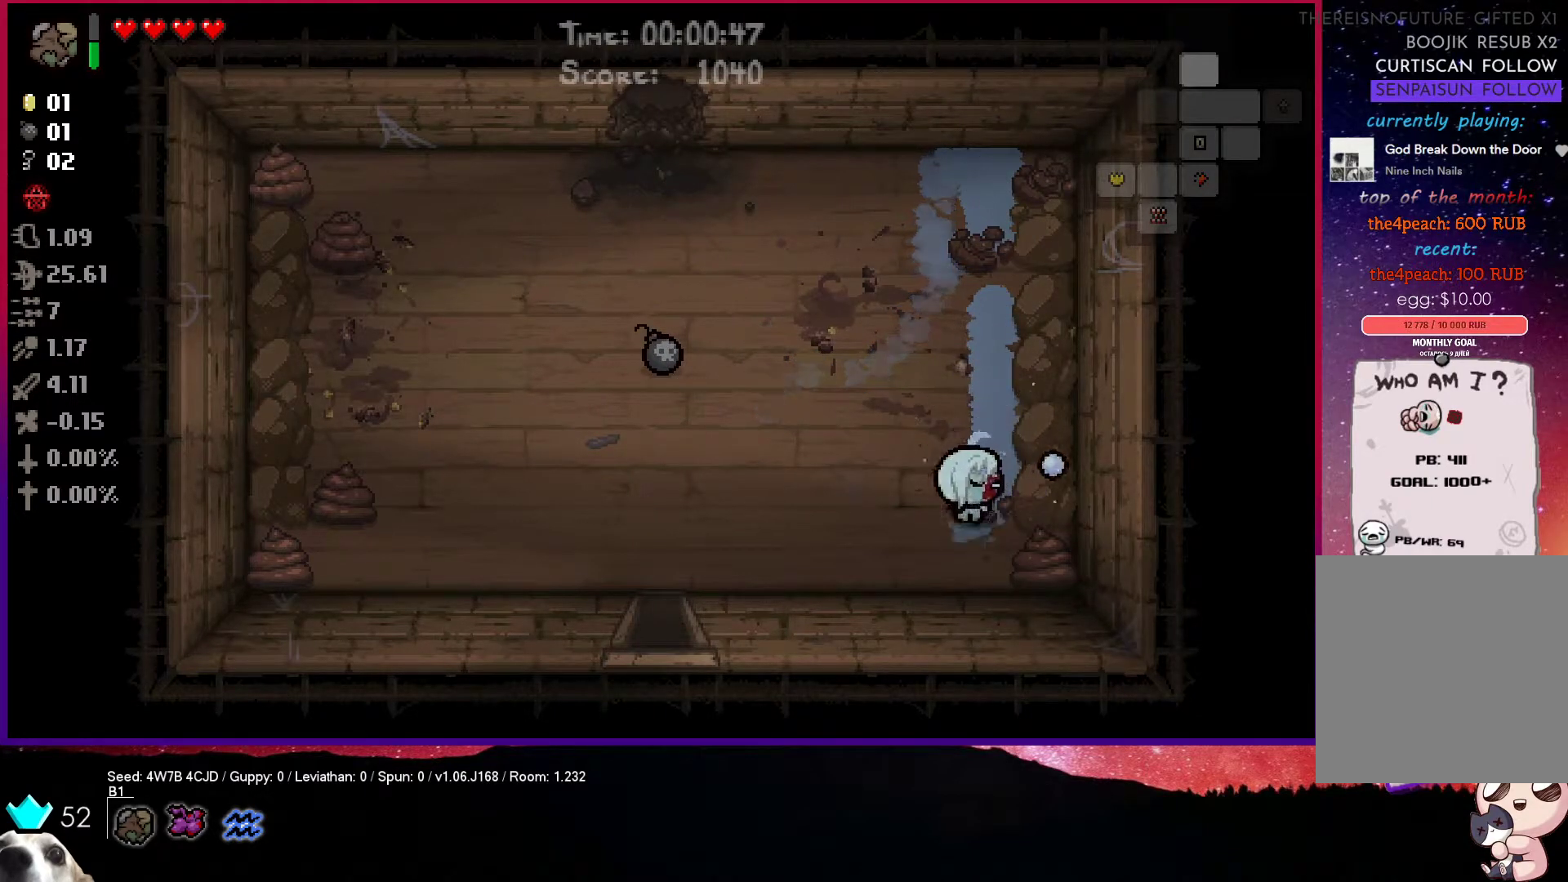
{"buttons": ["CIRCLE"], "left_stick": "right", "right_stick": "center", "events": [[83, "left_stick", "down-left"], [400, "left_stick", "right"]]}
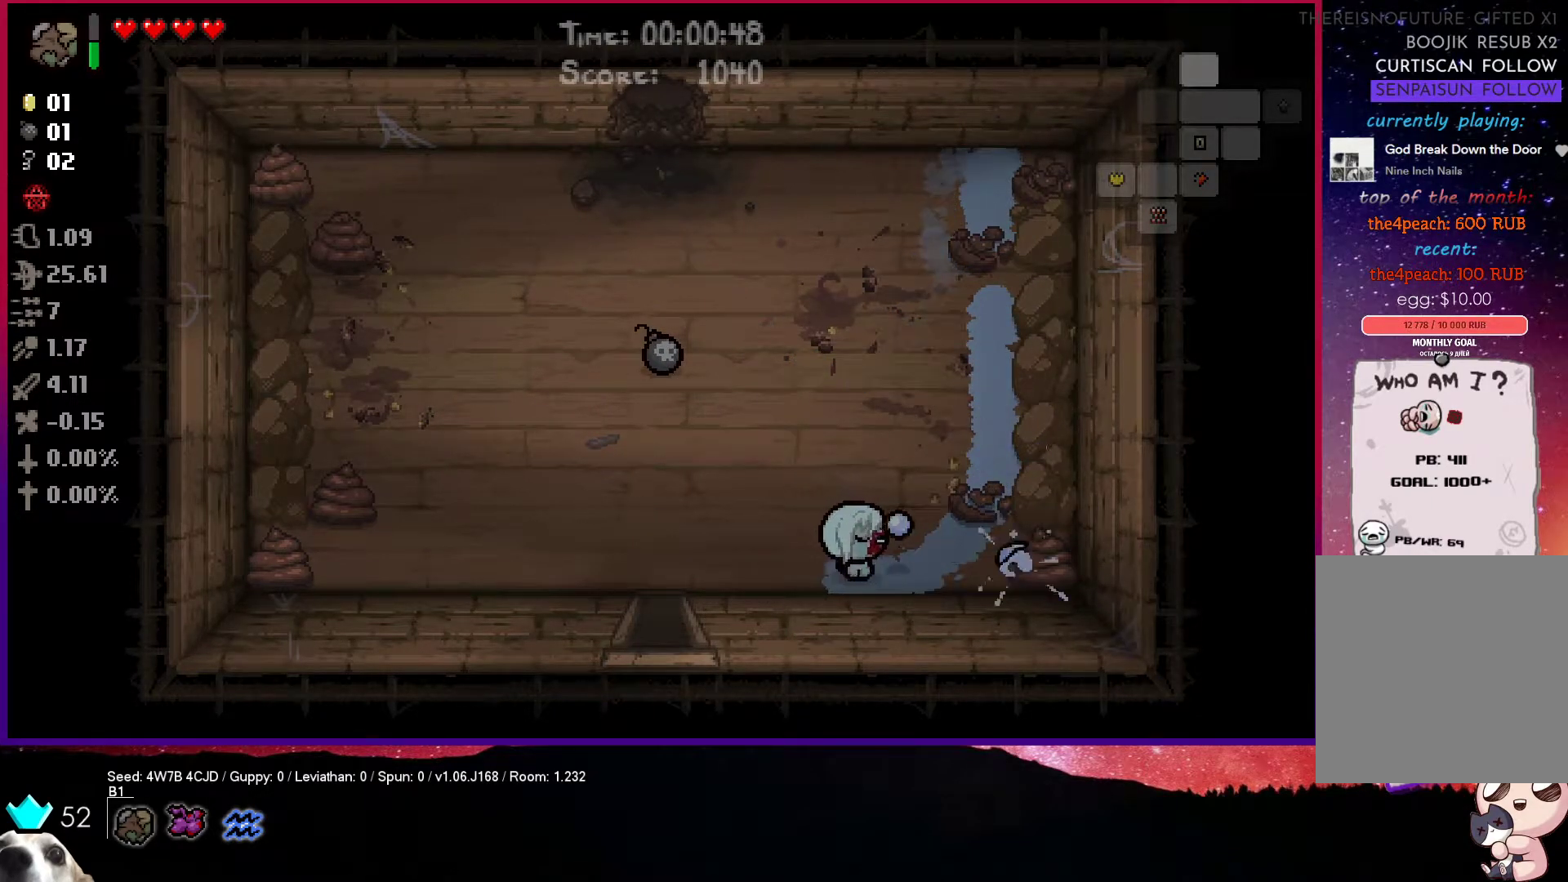
{"buttons": [], "left_stick": "down-left", "right_stick": "center", "events": [[67, "left_stick", "center"], [117, "left_stick", "down-left"], [500, "CIRCLE", "up"]]}
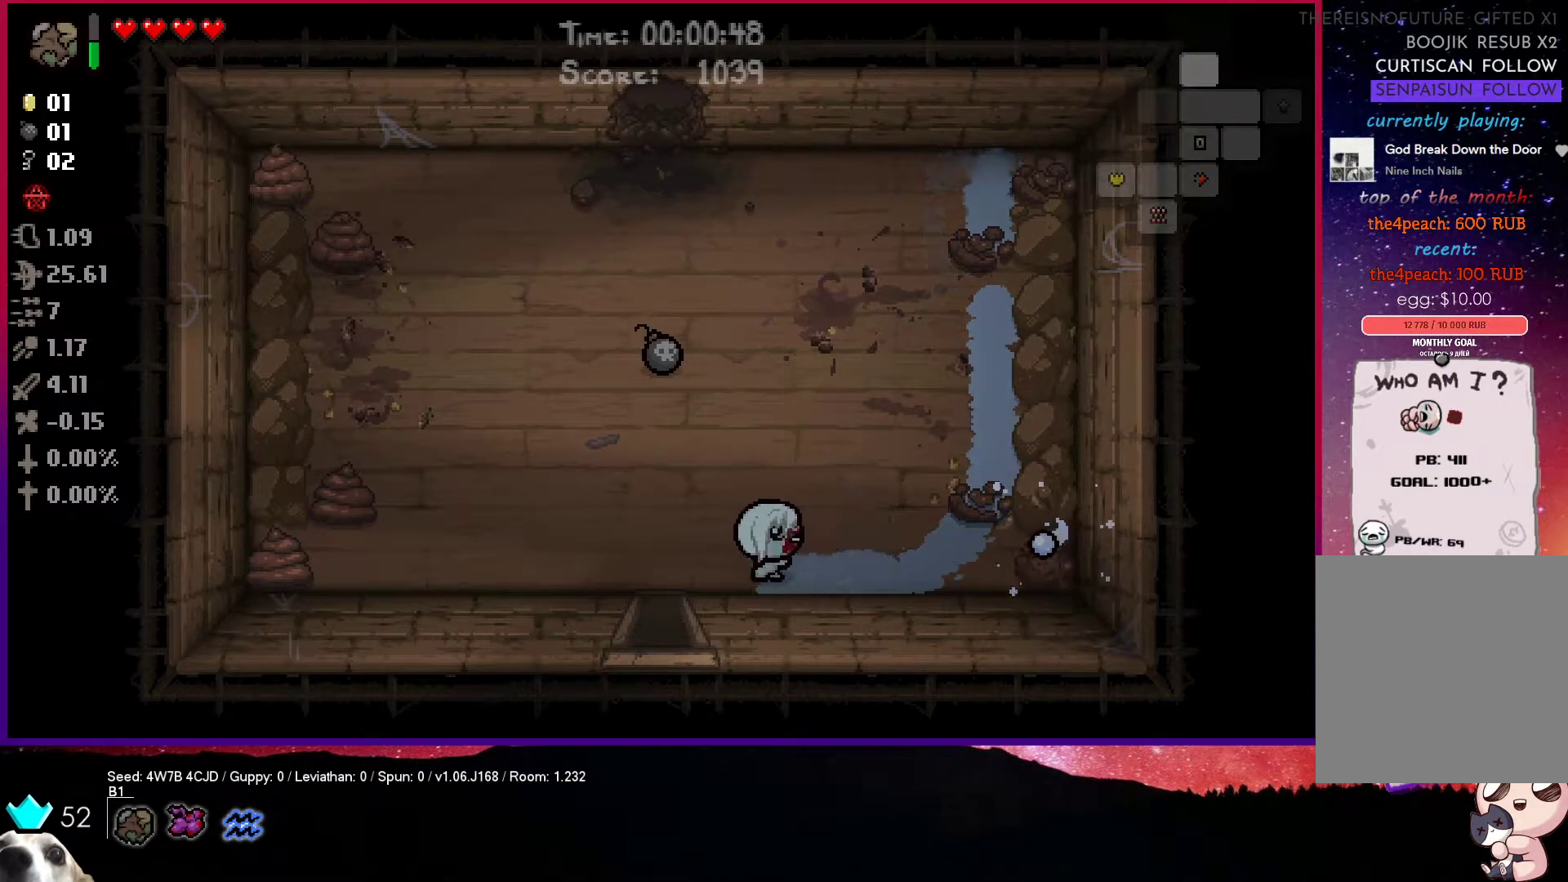
{"buttons": ["SQUARE"], "left_stick": "down-left", "right_stick": "center", "events": [[117, "SQUARE", "down"]]}
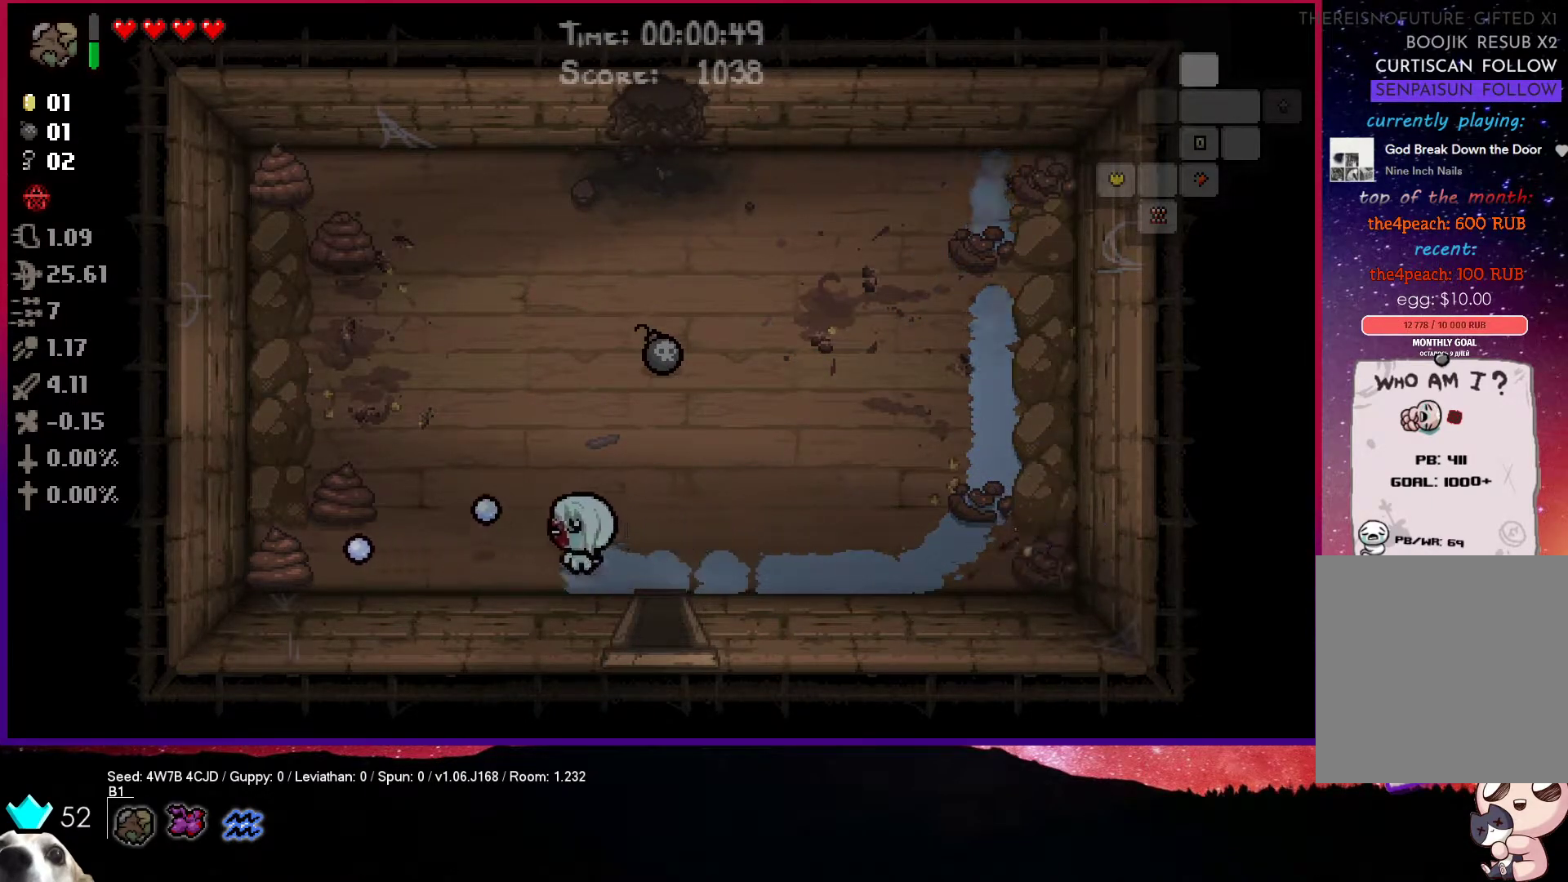
{"buttons": ["SQUARE"], "left_stick": "center", "right_stick": "center", "events": [[67, "left_stick", "up"], [450, "left_stick", "center"]]}
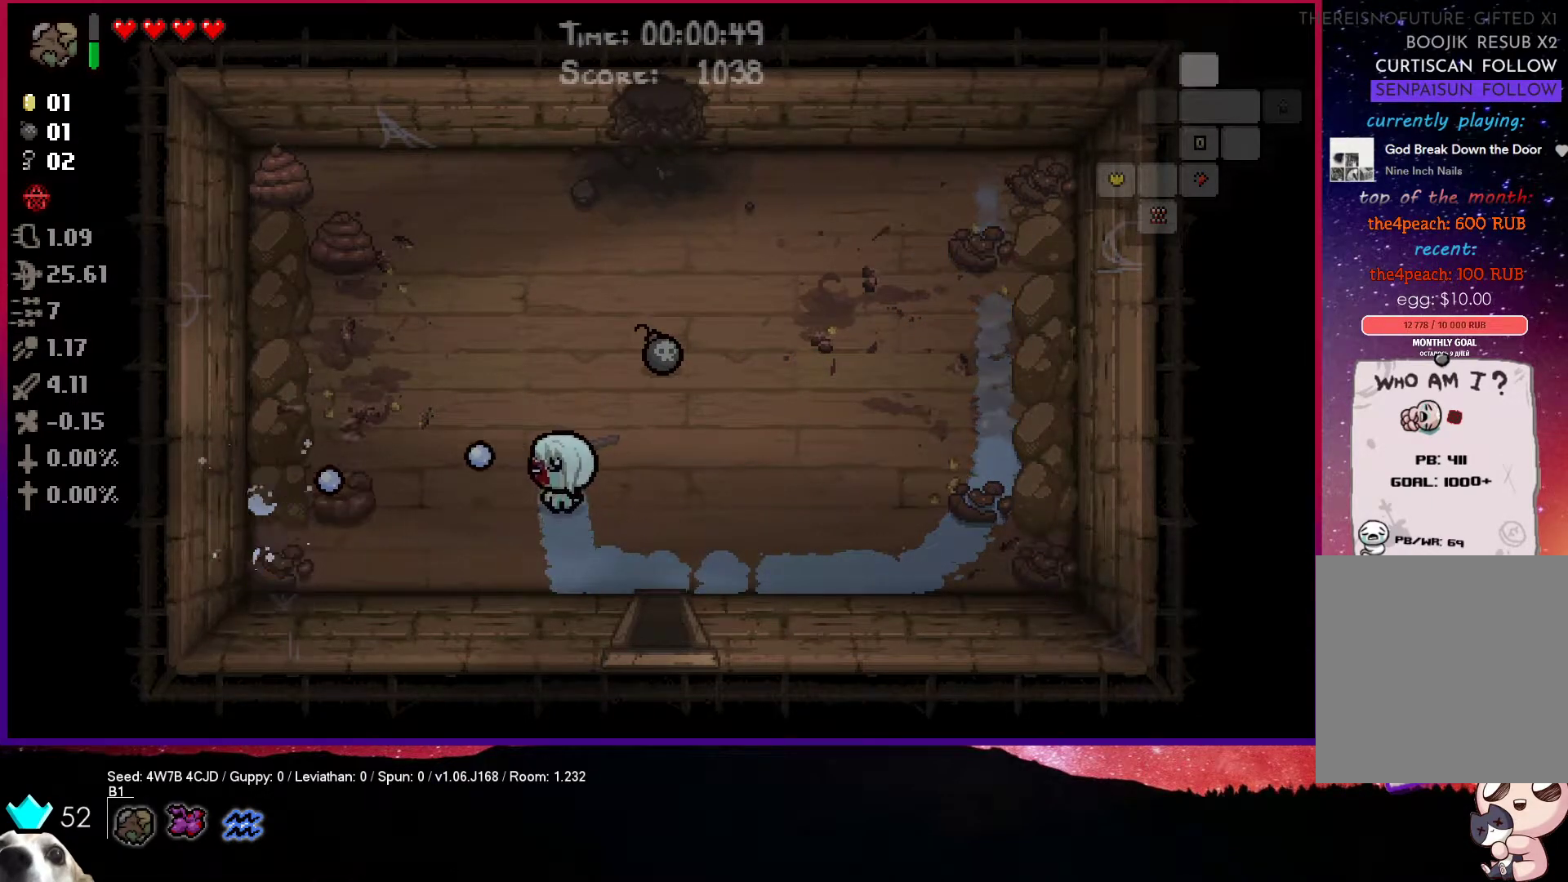
{"buttons": ["SQUARE"], "left_stick": "up-right", "right_stick": "center", "events": [[83, "left_stick", "left"], [300, "left_stick", "up-right"]]}
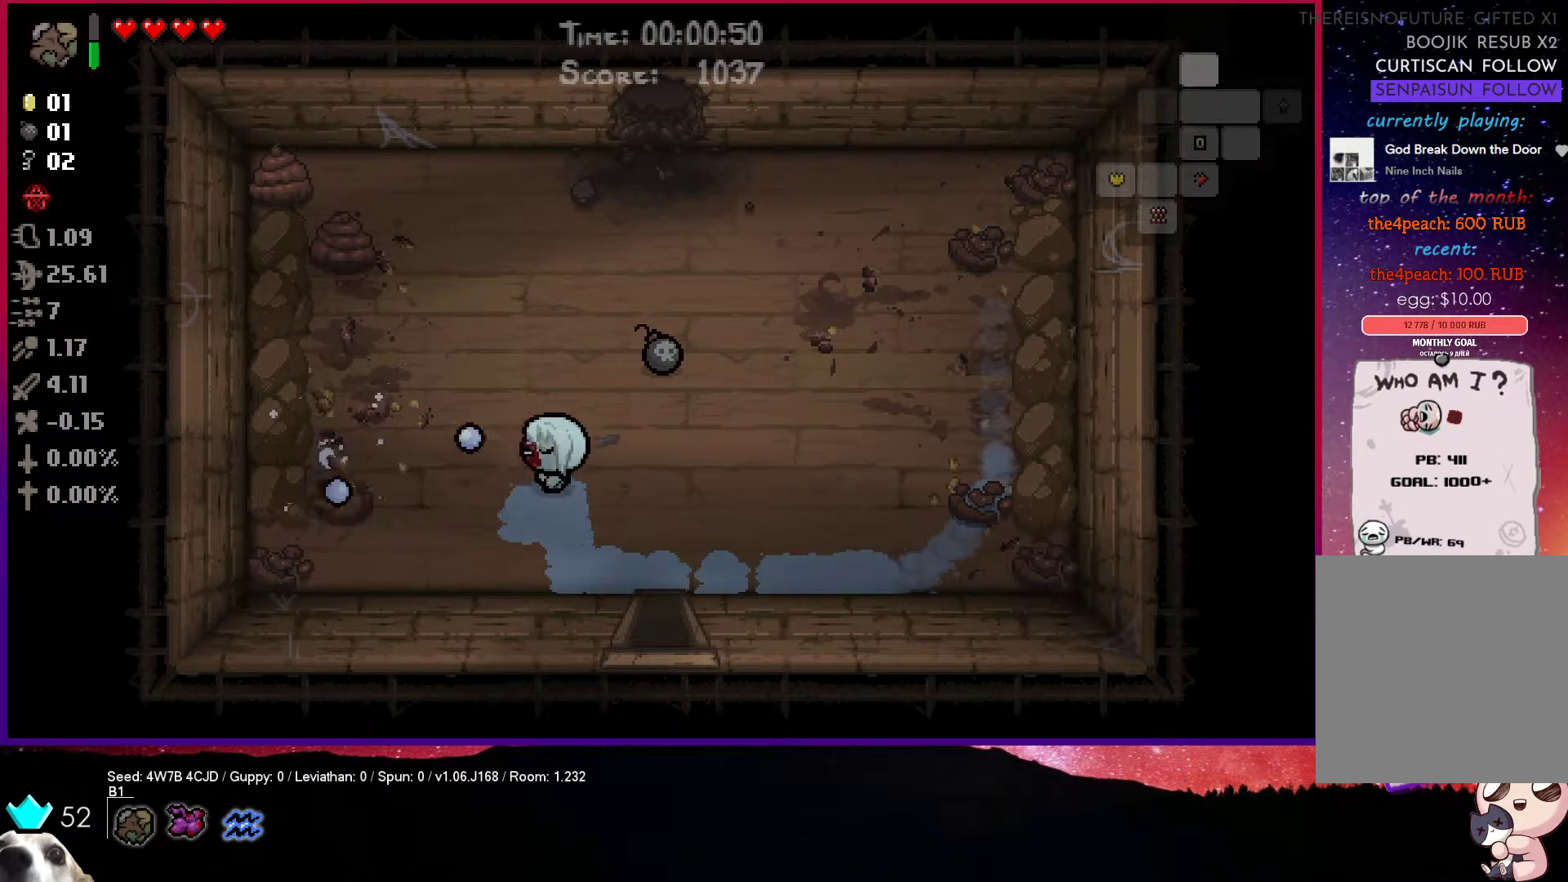
{"buttons": ["SQUARE"], "left_stick": "up", "right_stick": "center", "events": [[33, "SQUARE", "up"], [167, "SQUARE", "down"], [300, "left_stick", "up"]]}
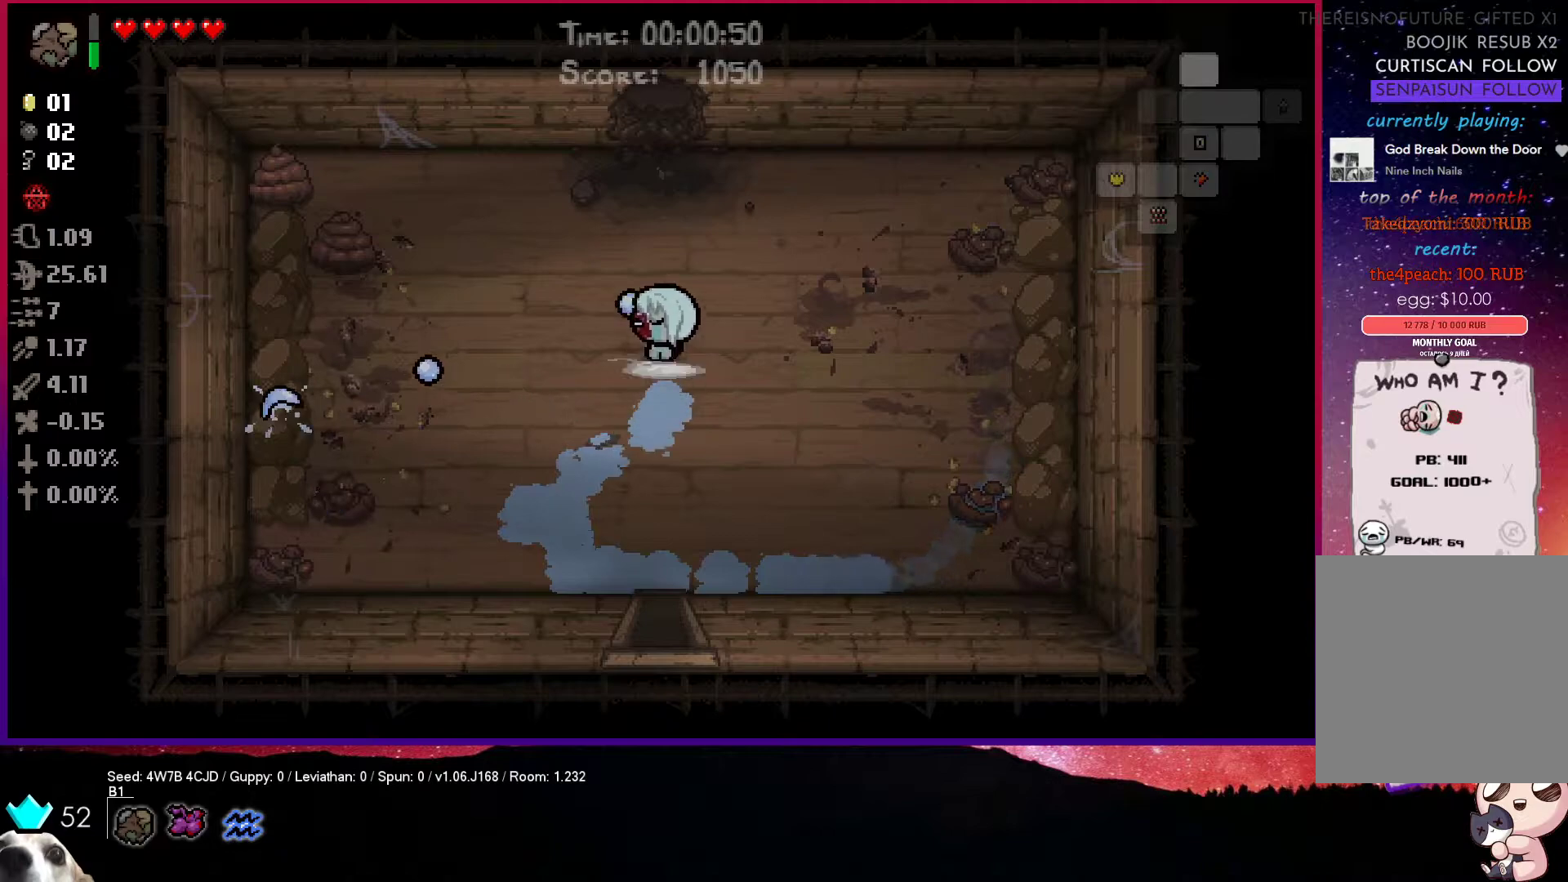
{"buttons": ["SQUARE"], "left_stick": "up-left", "right_stick": "center", "events": [[33, "left_stick", "up-left"]]}
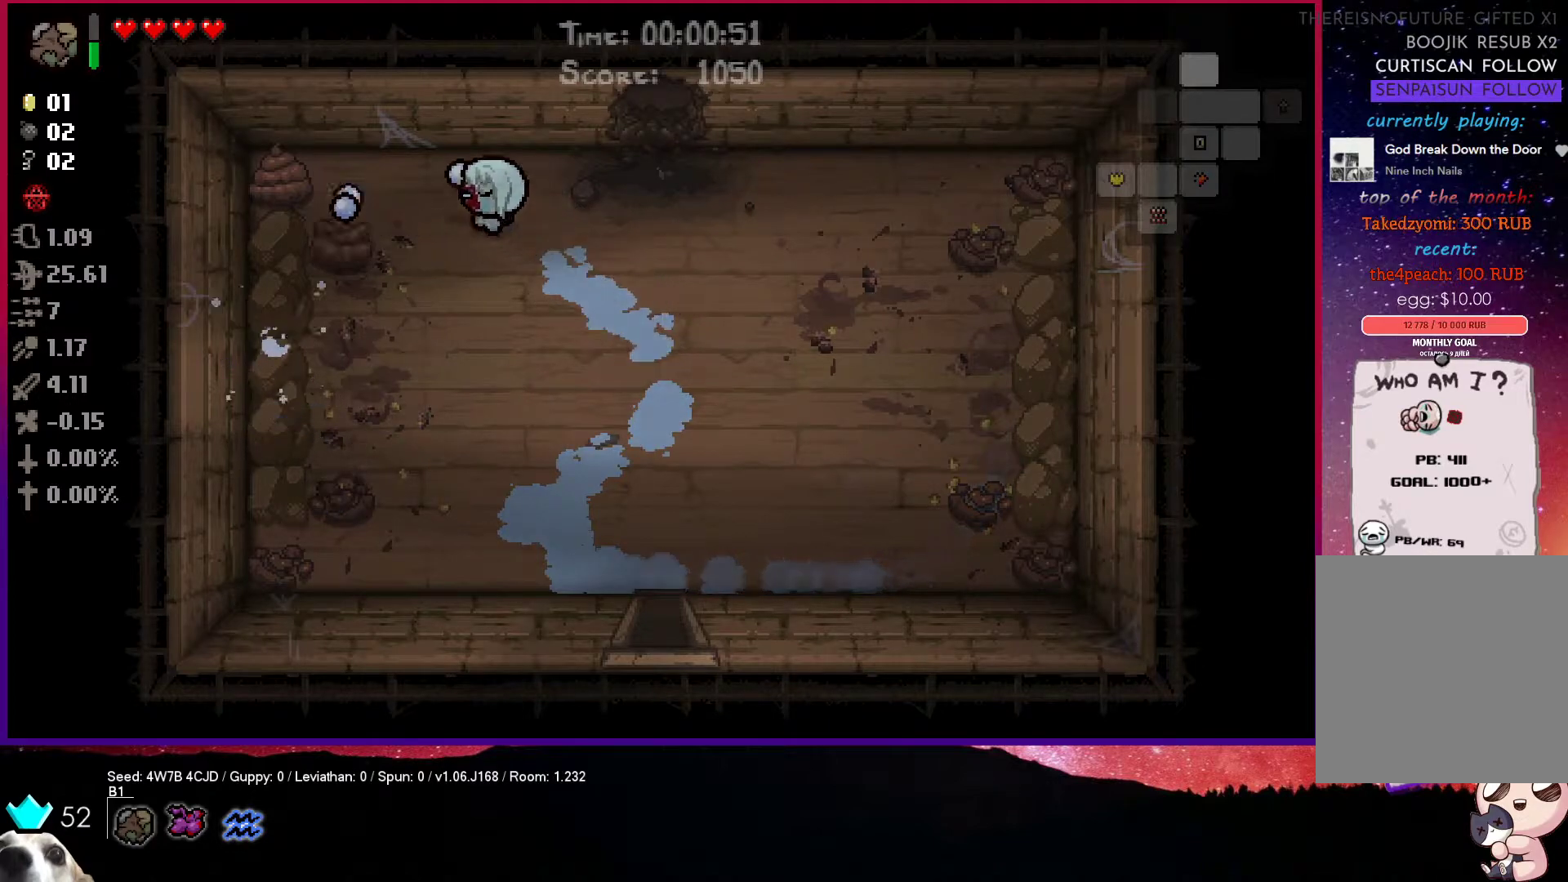
{"buttons": ["SQUARE"], "left_stick": "right", "right_stick": "center", "events": [[200, "left_stick", "center"], [267, "left_stick", "right"]]}
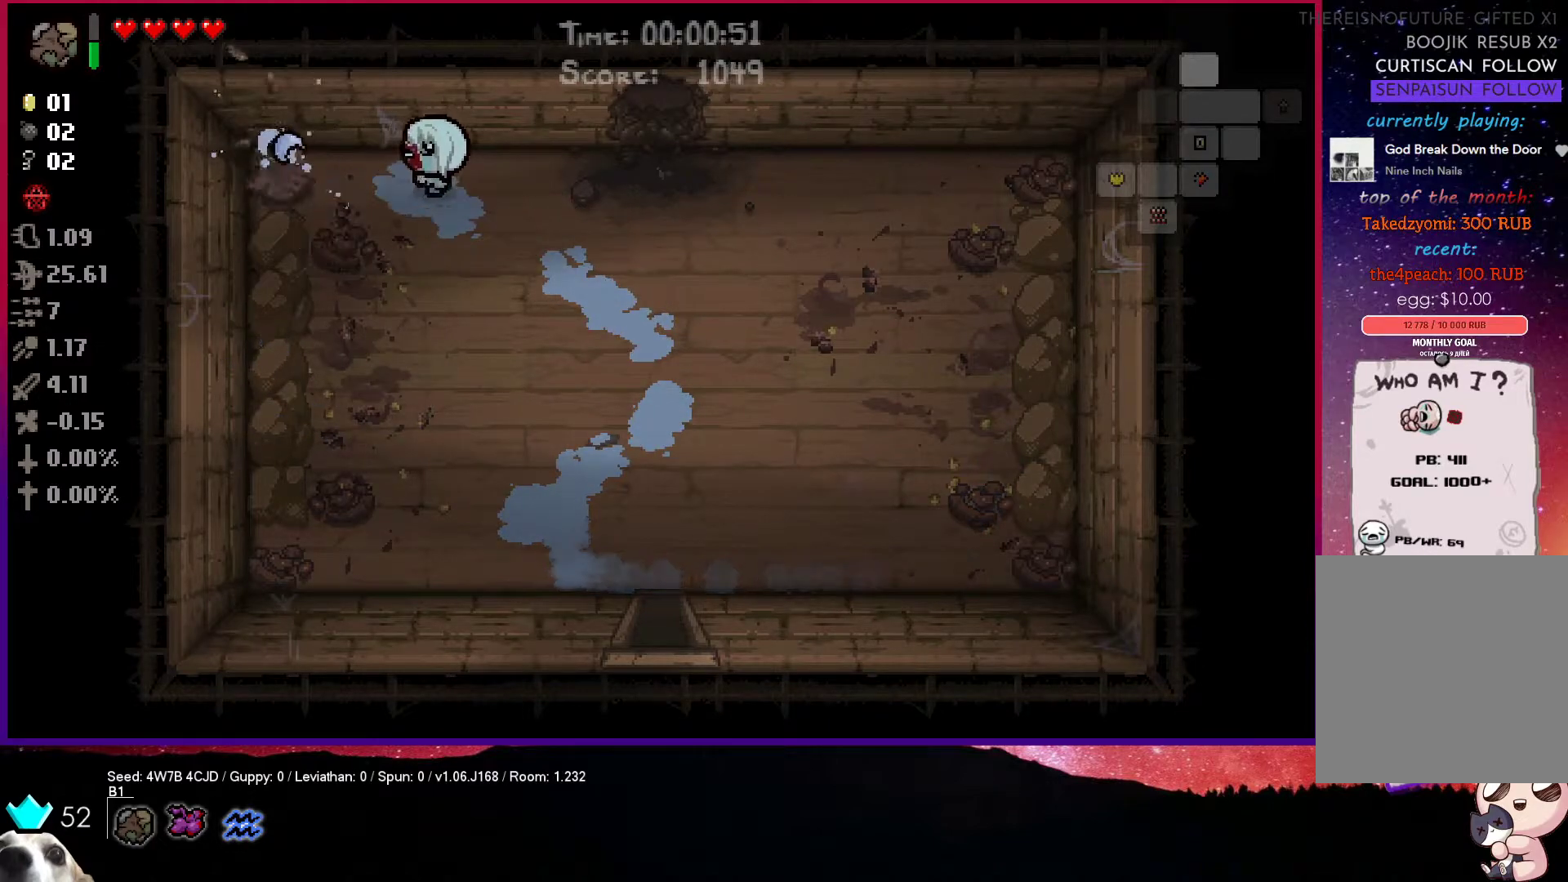
{"buttons": [], "left_stick": "right", "right_stick": "center", "events": [[250, "left_stick", "center"], [283, "SQUARE", "up"], [383, "left_stick", "right"]]}
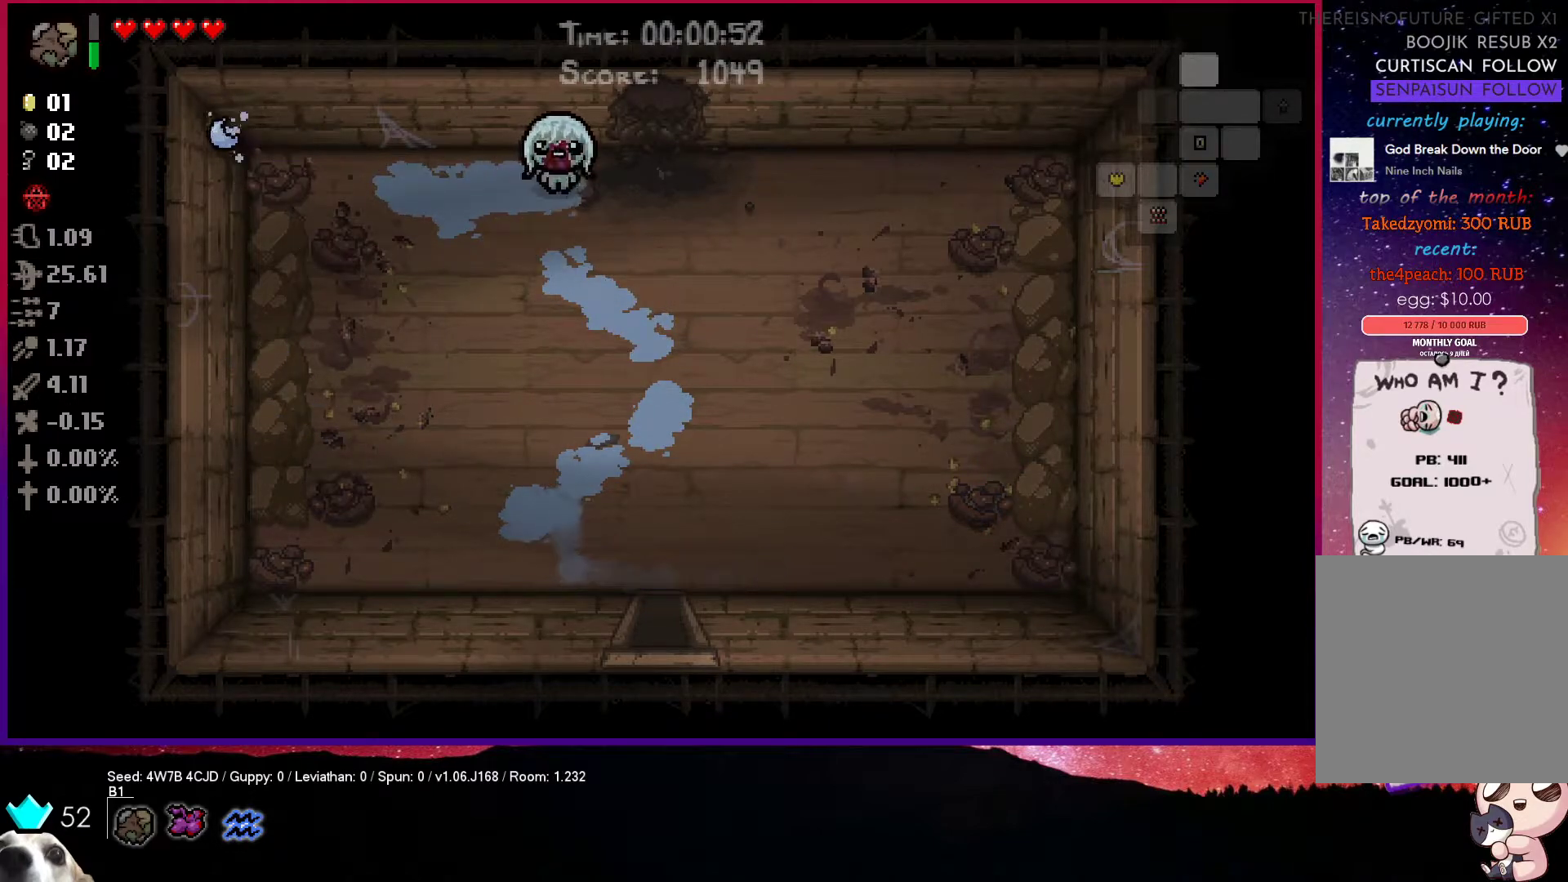
{"buttons": [], "left_stick": "up-right", "right_stick": "center", "events": [[133, "left_stick", "up-right"]]}
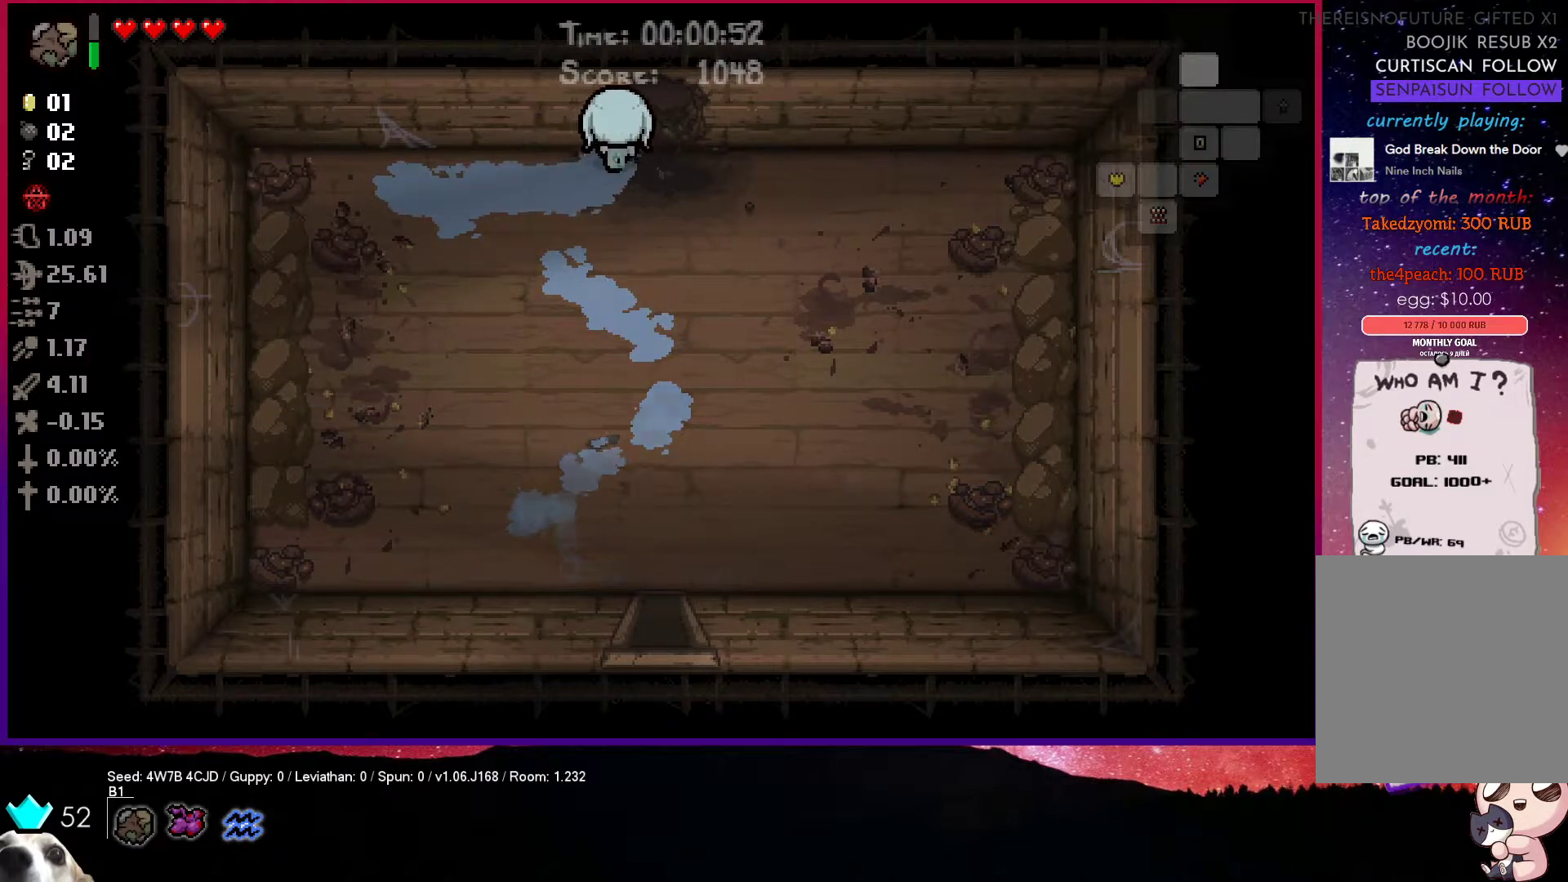
{"buttons": [], "left_stick": "center", "right_stick": "center", "events": [[500, "left_stick", "center"]]}
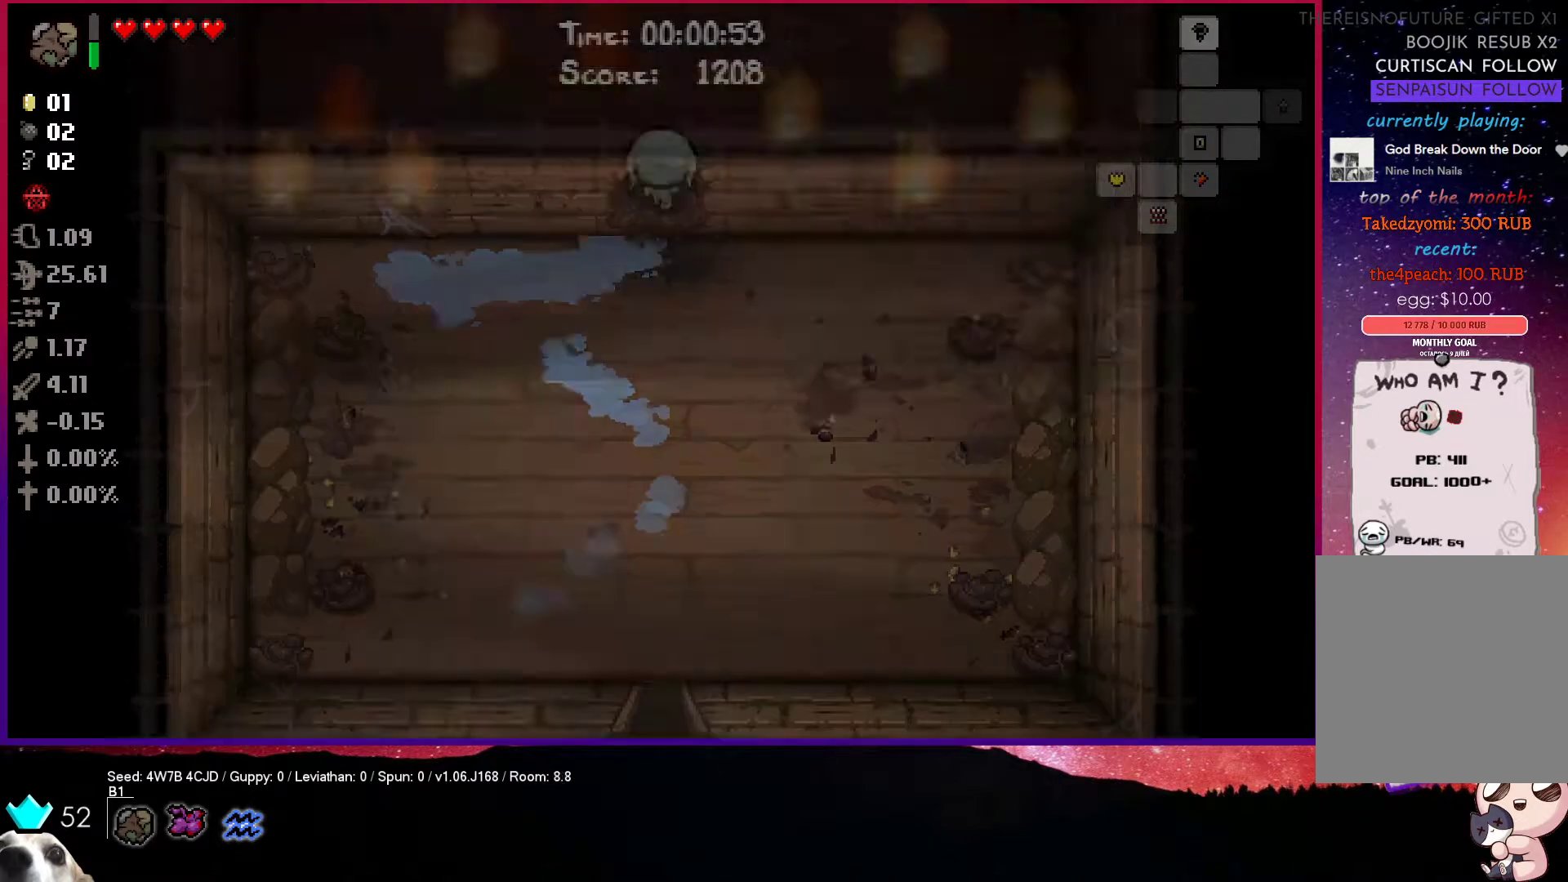
{"buttons": [], "left_stick": "up", "right_stick": "center", "events": [[483, "left_stick", "up"]]}
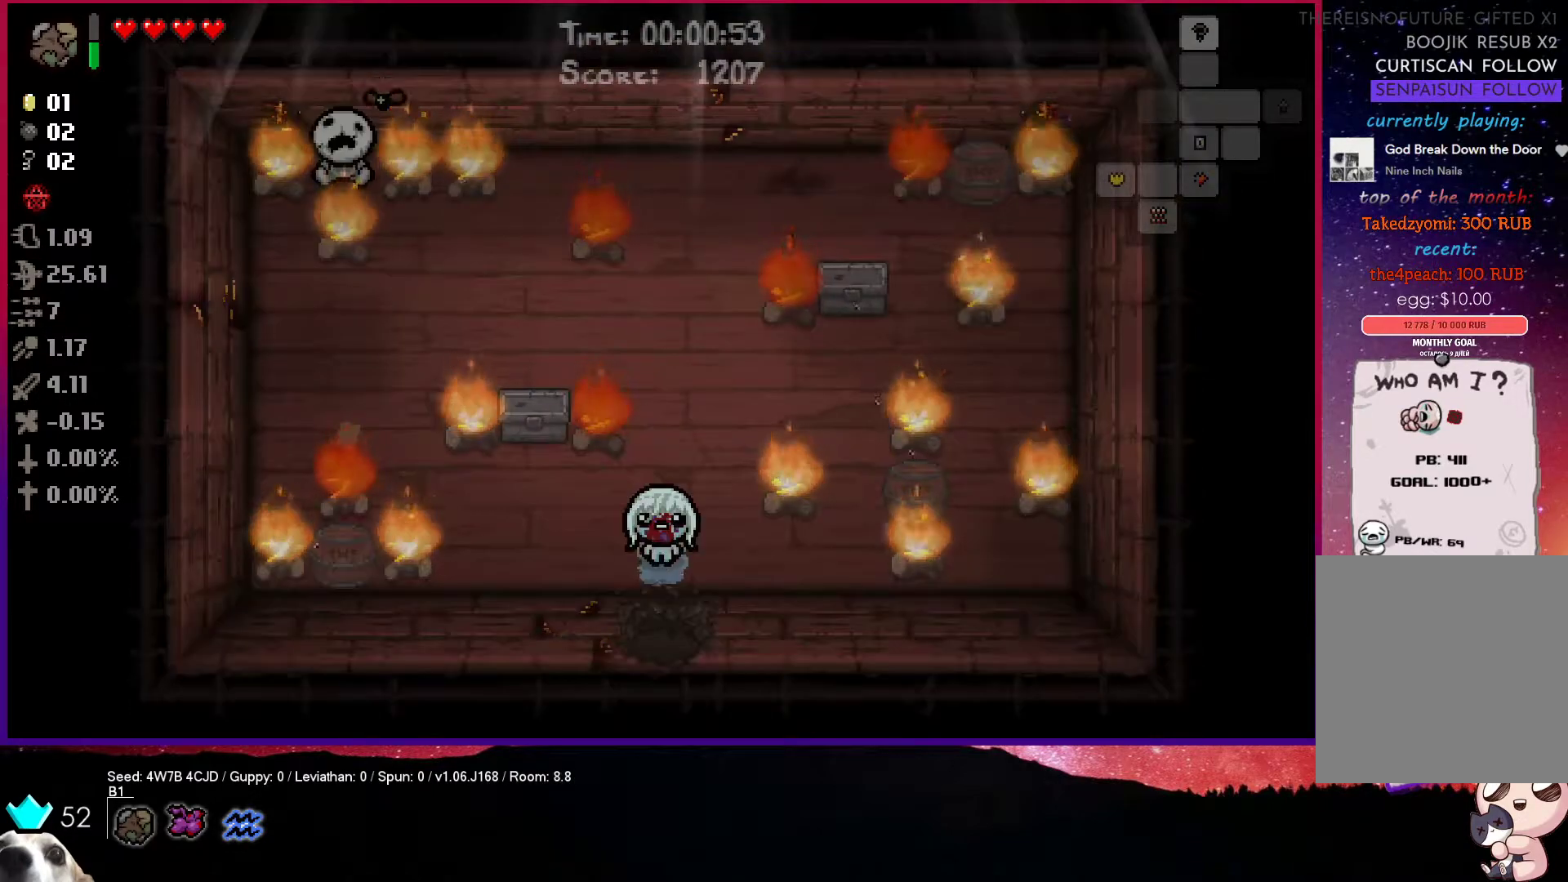
{"buttons": ["SQUARE"], "left_stick": "up-right", "right_stick": "center", "events": [[367, "SQUARE", "down"], [367, "left_stick", "up-right"]]}
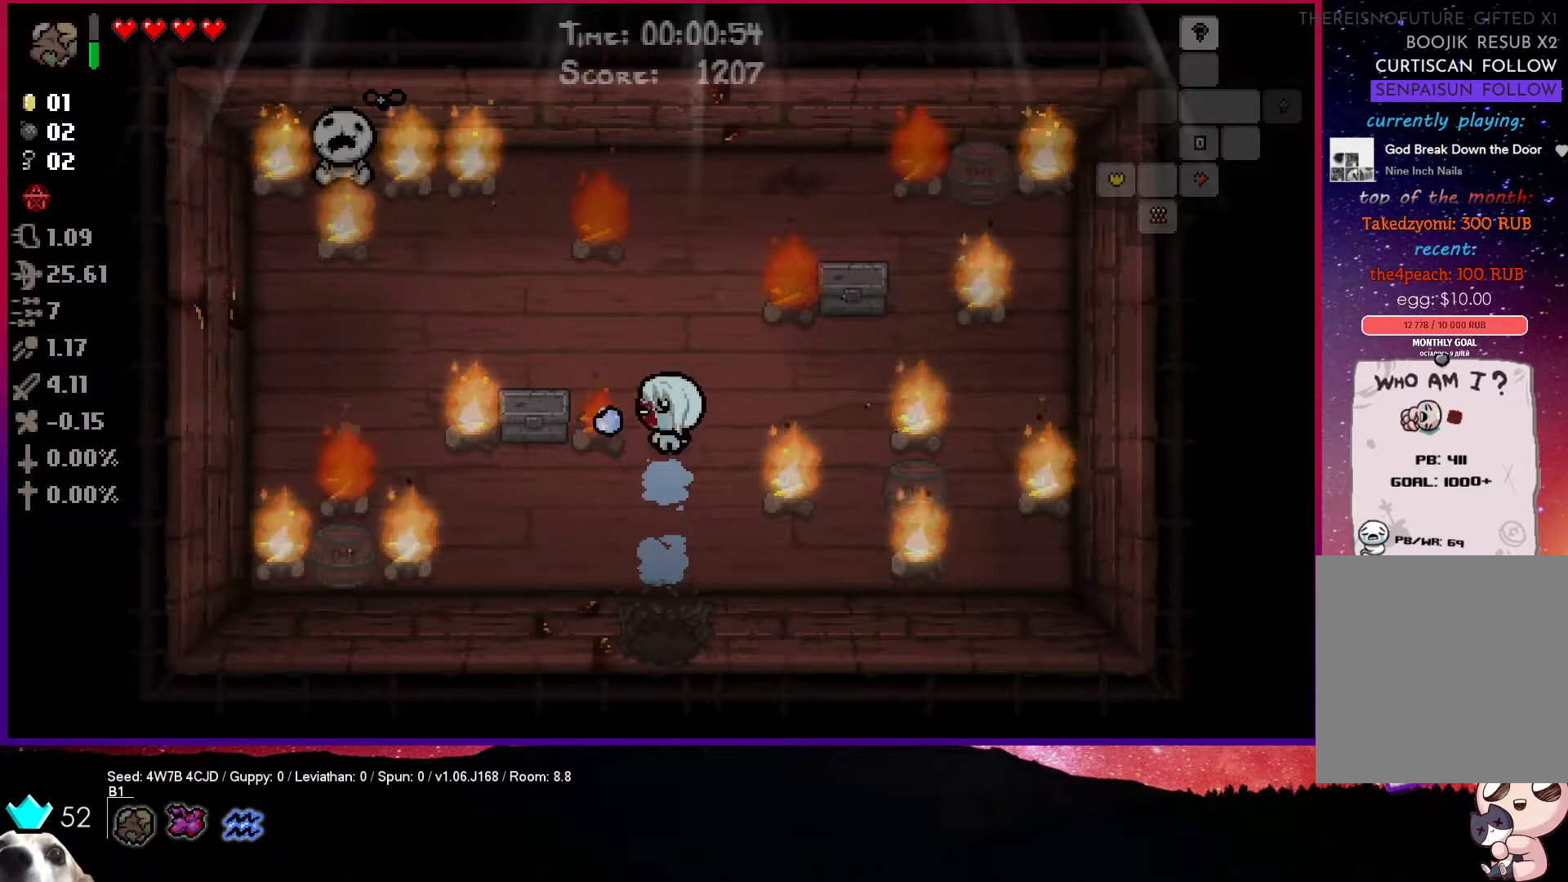
{"buttons": ["SQUARE"], "left_stick": "center", "right_stick": "center", "events": [[100, "left_stick", "center"], [200, "left_stick", "up-right"], [333, "left_stick", "center"]]}